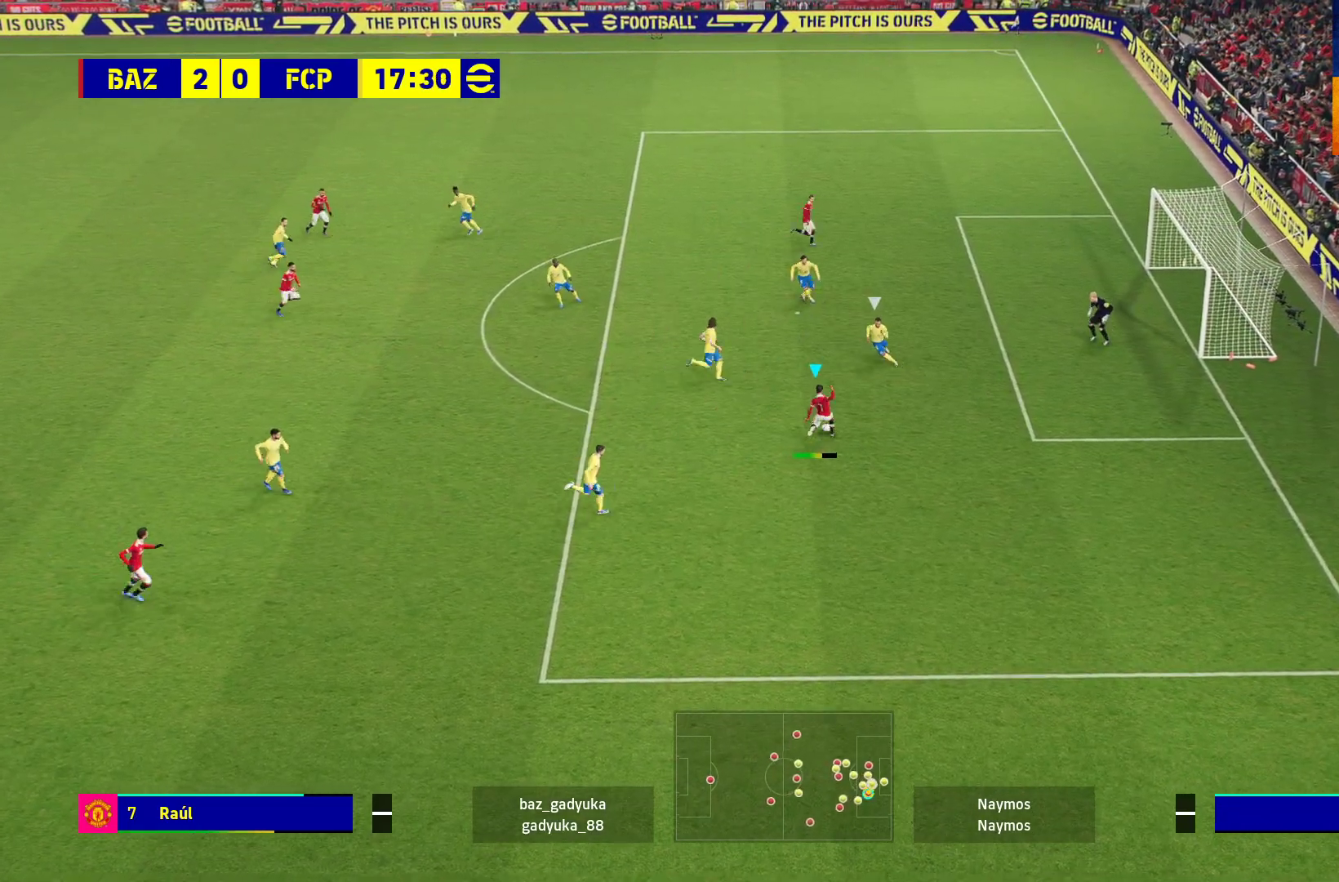
Gameplay with a controller (Xbox layout); each line is a JSON object with the inputs held at the frame after it. "events" lists button and stick changes between this image and that frame as [ms after this image, input, new state], when the widget could be followed in between.
{"buttons": ["R2", "L3"], "left_stick": "up", "right_stick": "center", "events": []}
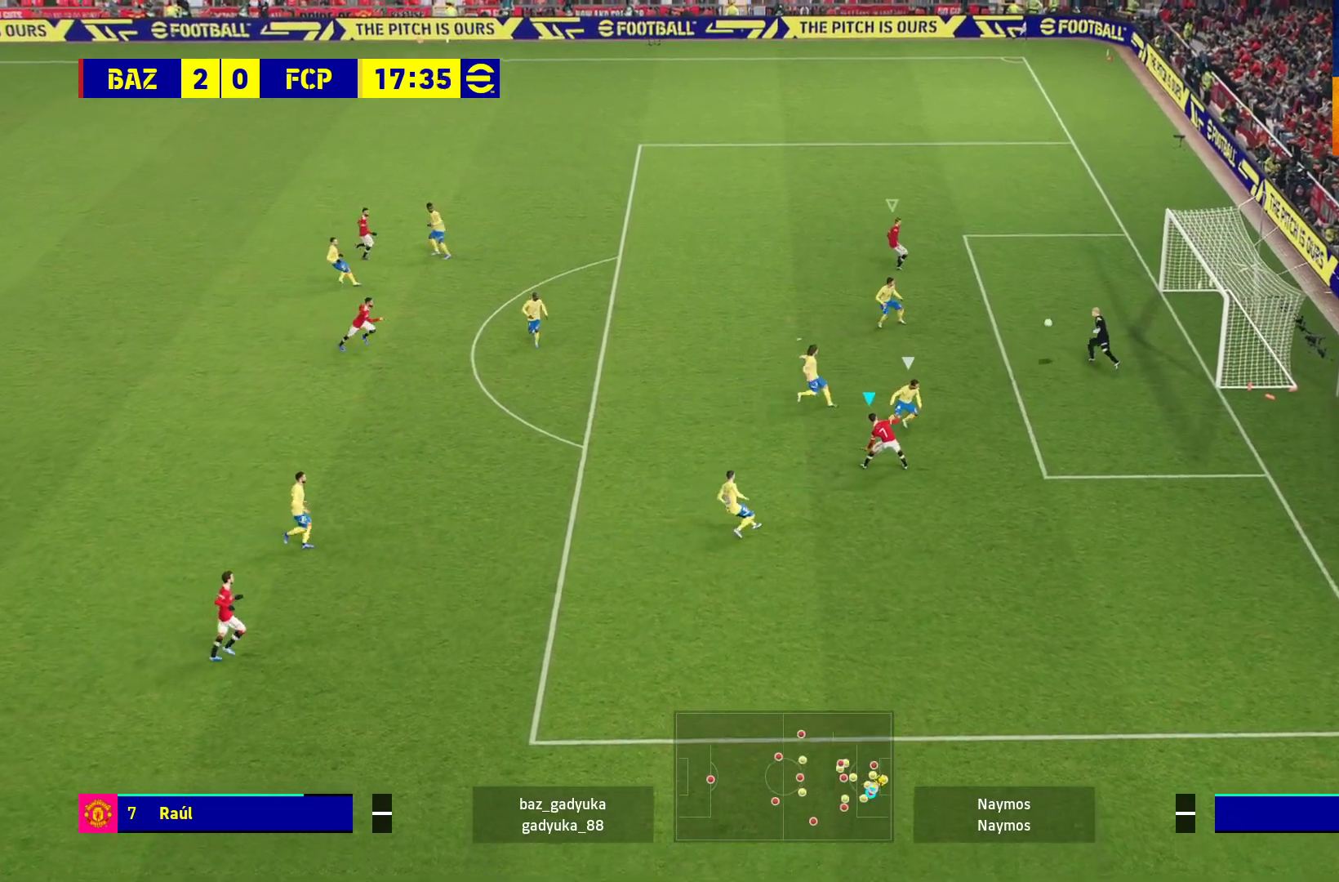
{"buttons": ["R2", "L3"], "left_stick": "up", "right_stick": "center", "events": []}
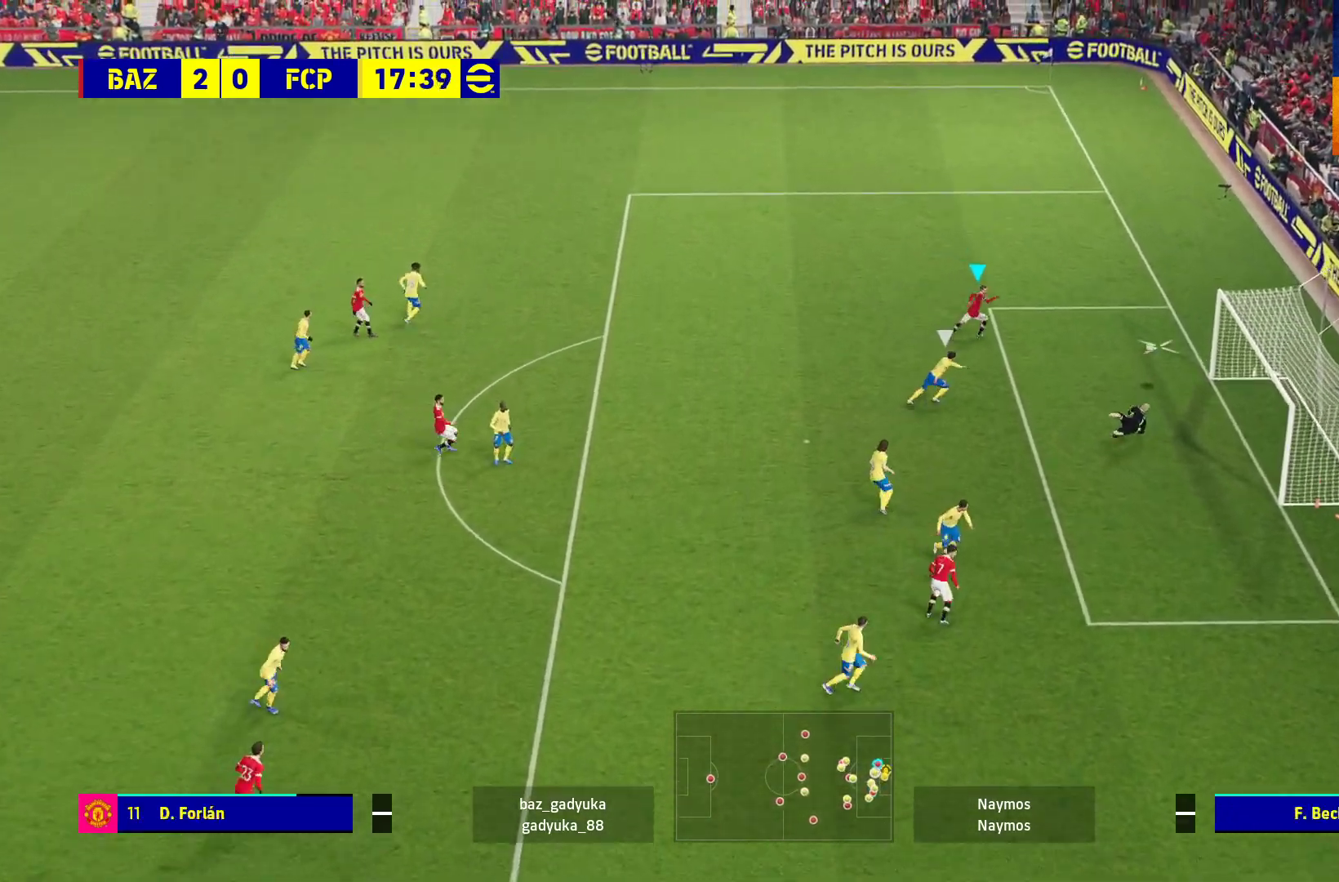
{"buttons": [], "left_stick": "up-left", "right_stick": "center", "events": [[50, "L3", "up"], [50, "R2", "up"], [233, "left_stick", "center"], [333, "left_stick", "up-left"]]}
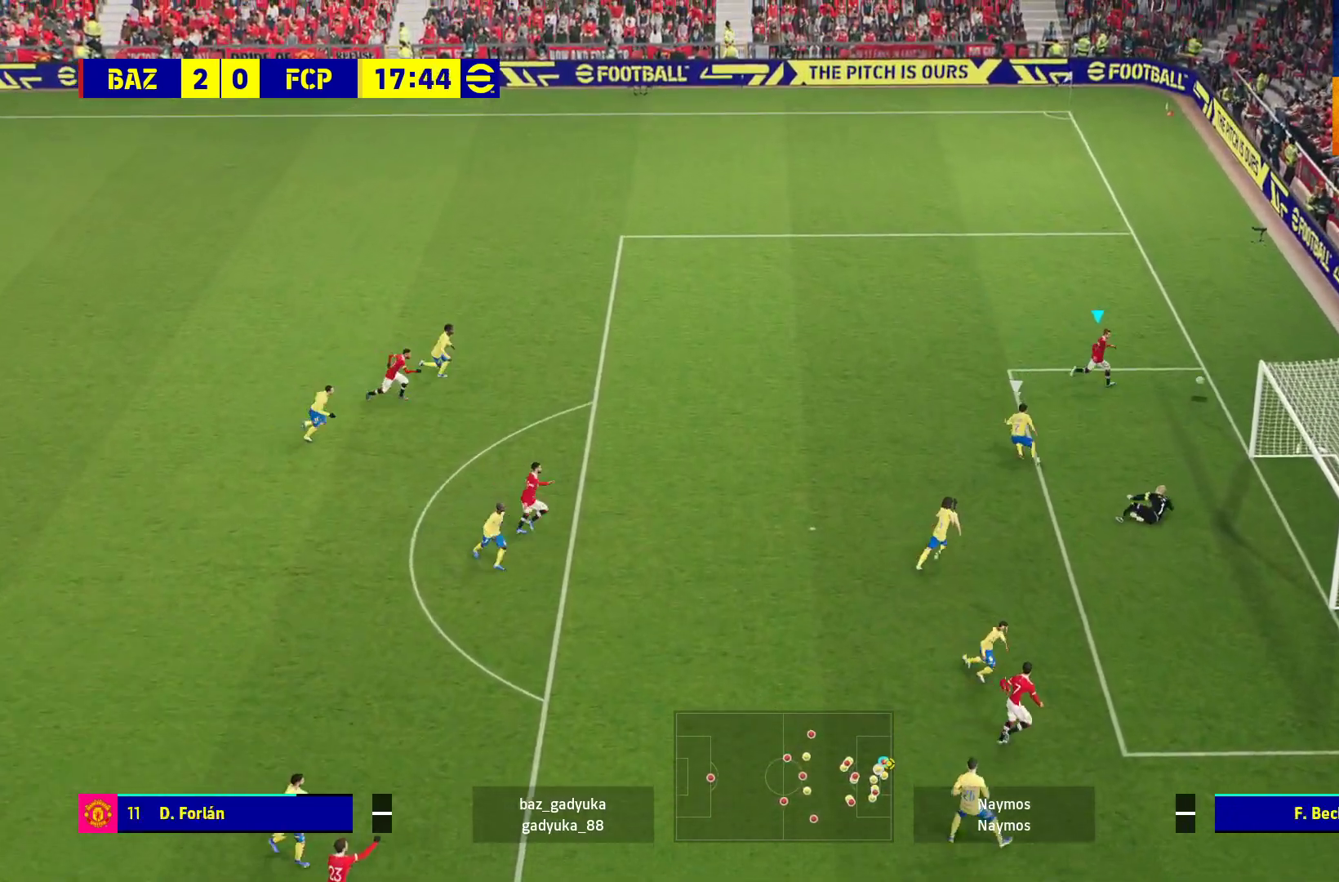
{"buttons": [], "left_stick": "center", "right_stick": "center", "events": [[500, "left_stick", "center"]]}
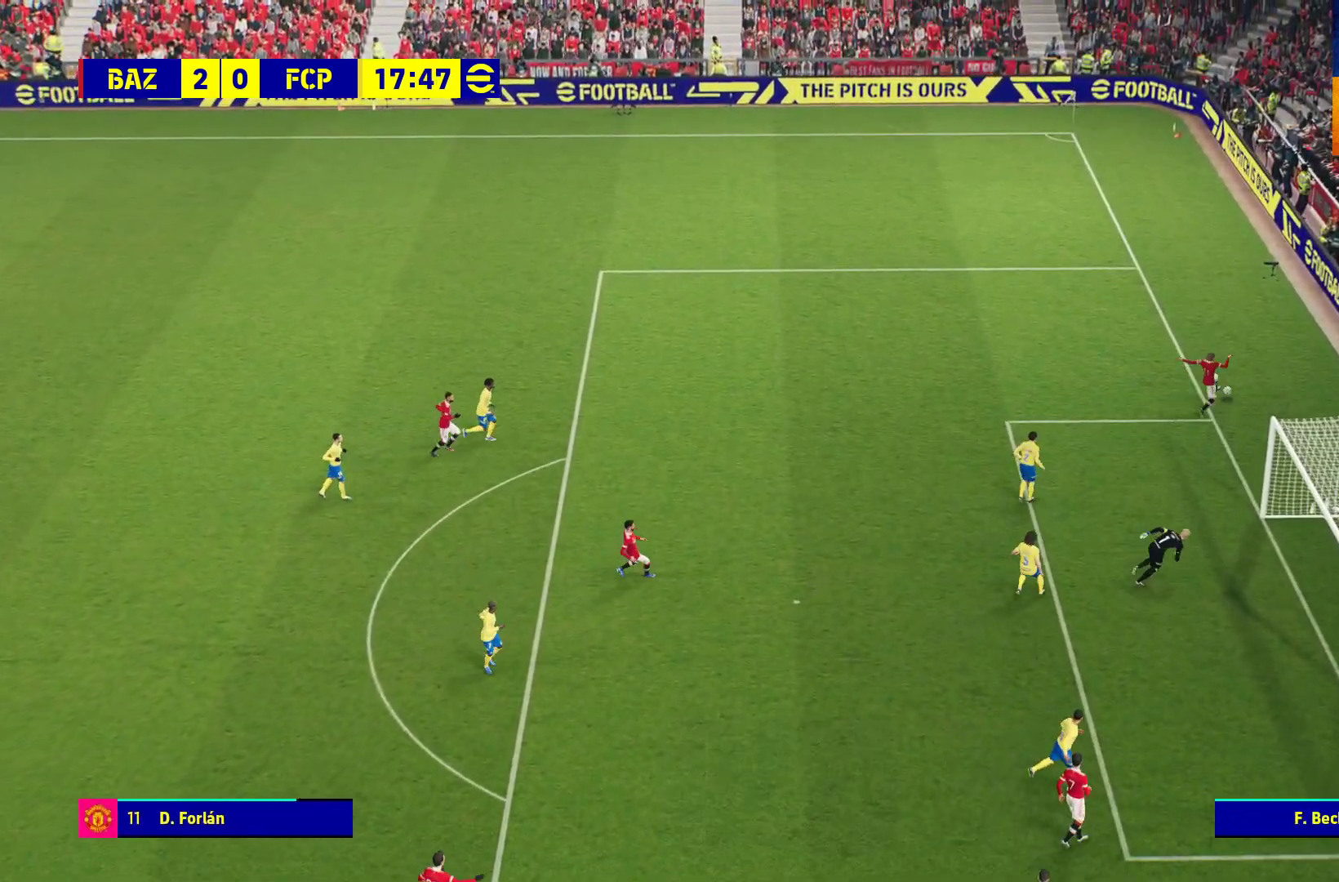
{"buttons": [], "left_stick": "center", "right_stick": "center", "events": [[183, "A", "down"], [317, "A", "up"], [383, "A", "down"], [483, "A", "up"]]}
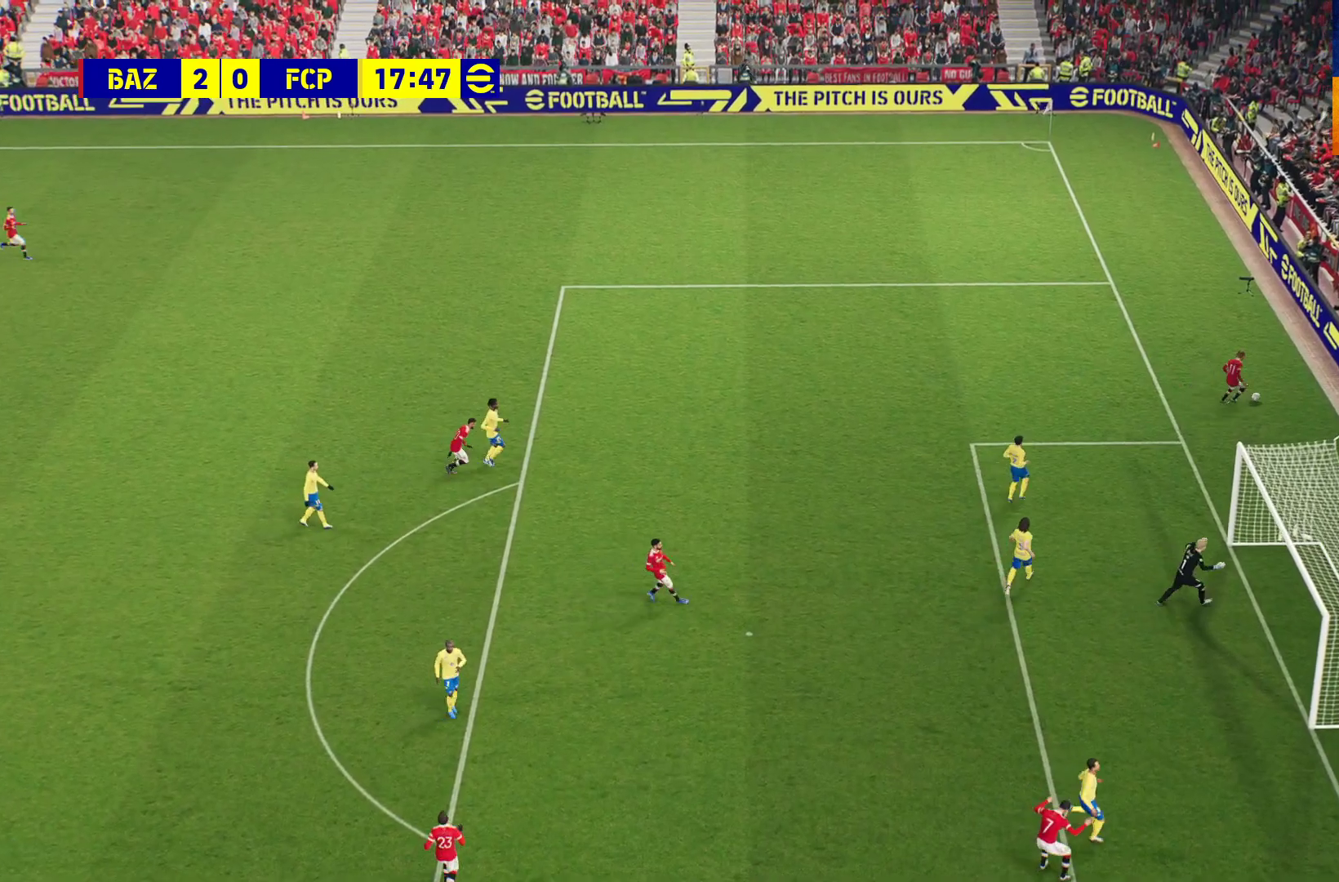
{"buttons": [], "left_stick": "center", "right_stick": "center", "events": [[67, "A", "down"], [167, "A", "up"], [267, "A", "down"], [283, "A", "up"], [400, "A", "down"], [417, "A", "up"]]}
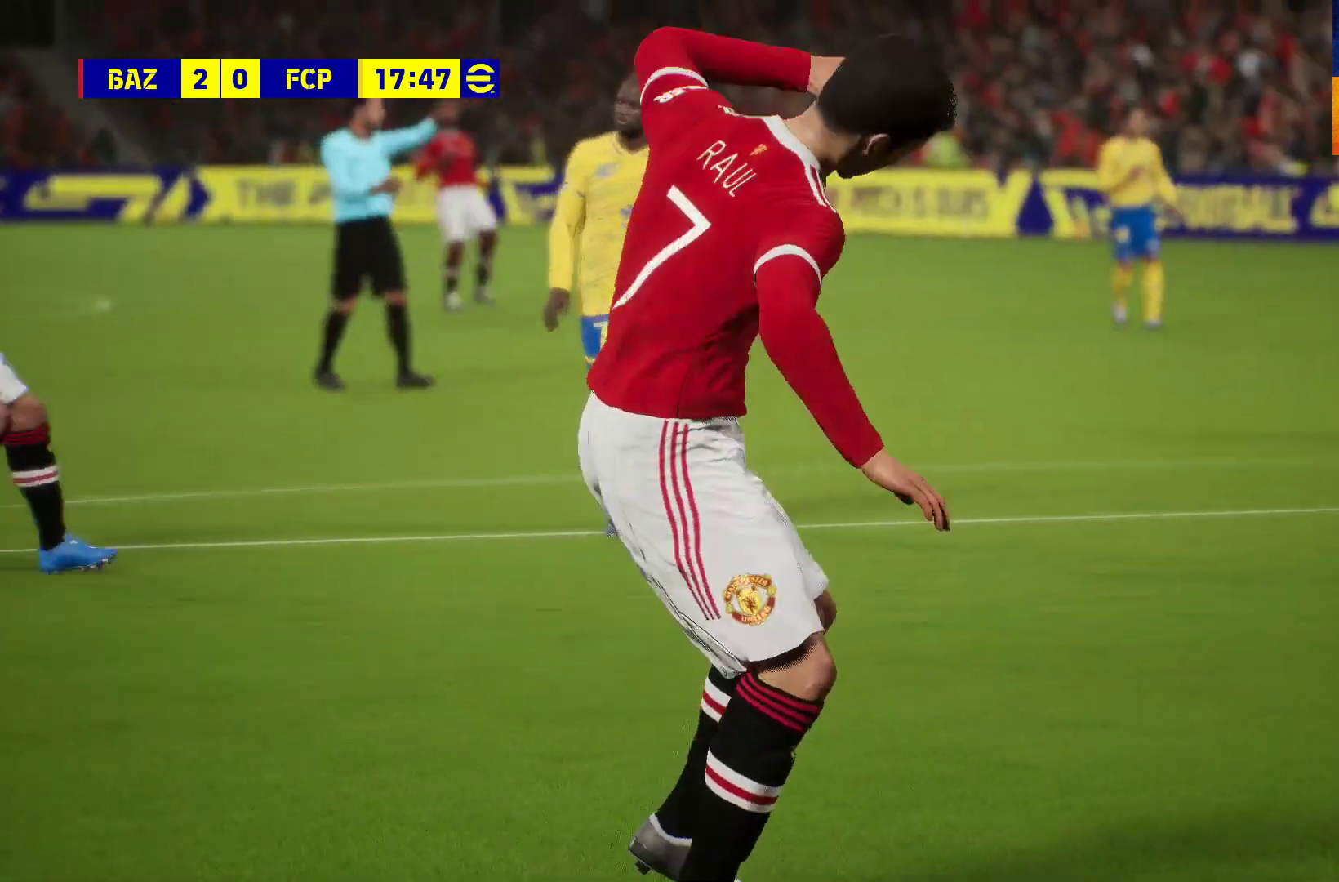
{"buttons": ["A"], "left_stick": "center", "right_stick": "center", "events": [[33, "A", "down"], [100, "A", "up"], [150, "A", "down"], [217, "A", "up"], [317, "A", "down"], [400, "A", "up"], [450, "A", "down"]]}
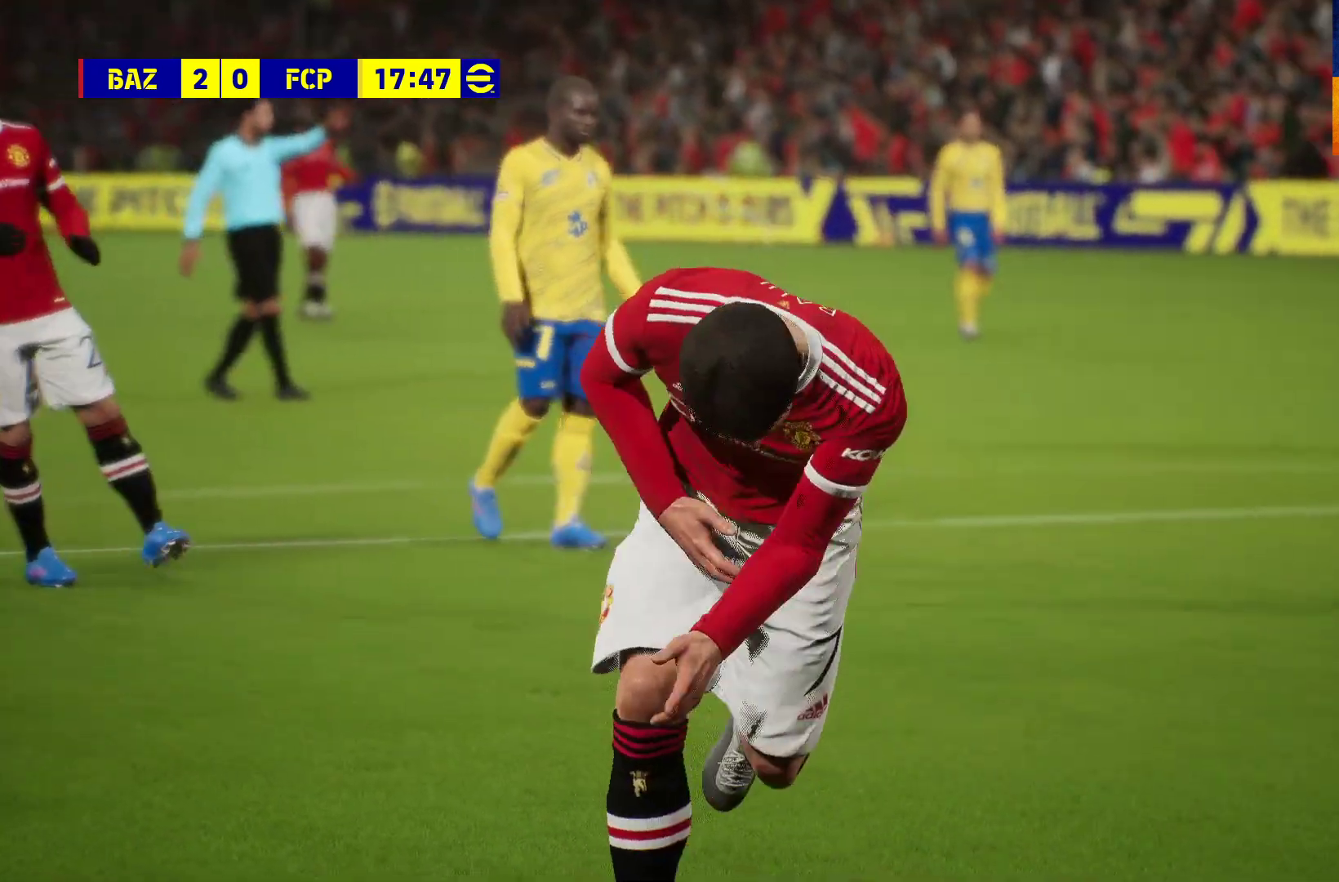
{"buttons": [], "left_stick": "center", "right_stick": "center", "events": [[50, "A", "up"], [100, "A", "down"], [167, "A", "up"], [233, "A", "down"], [333, "A", "up"], [383, "A", "down"], [467, "A", "up"]]}
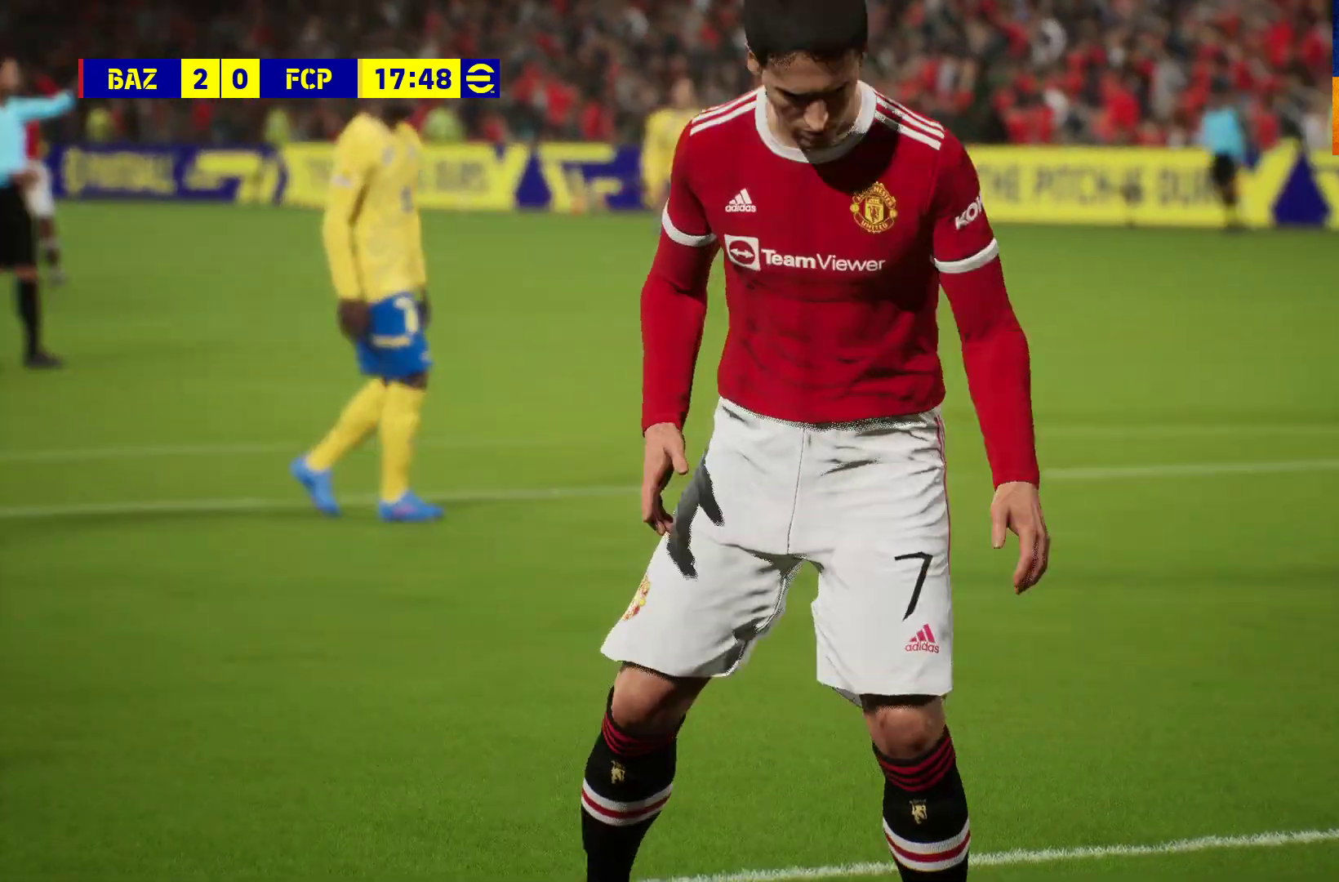
{"buttons": [], "left_stick": "center", "right_stick": "center", "events": [[17, "A", "down"], [150, "A", "up"], [250, "A", "down"], [267, "A", "up"], [383, "A", "down"], [433, "A", "up"]]}
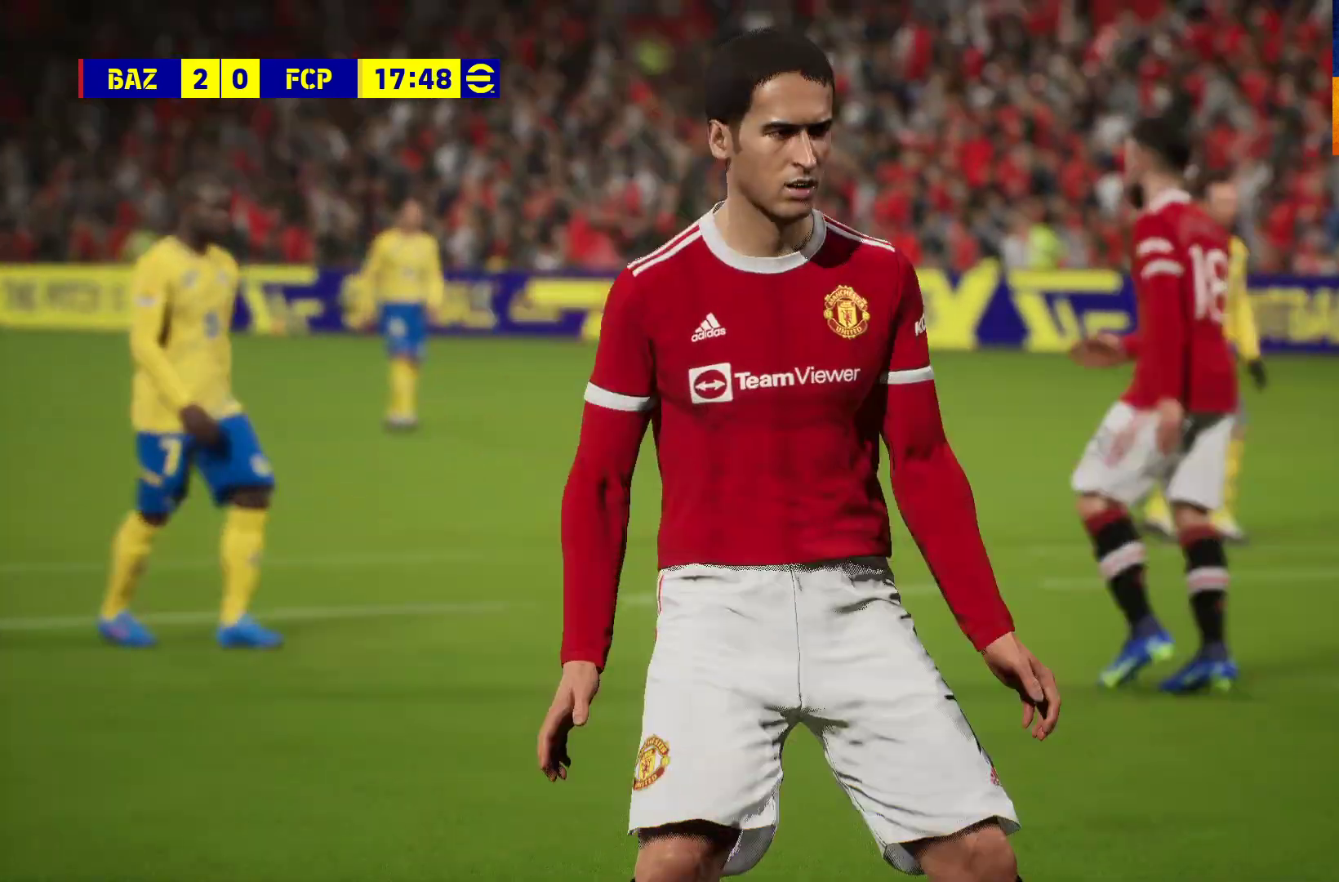
{"buttons": [], "left_stick": "center", "right_stick": "center", "events": [[150, "A", "down"], [333, "A", "up"]]}
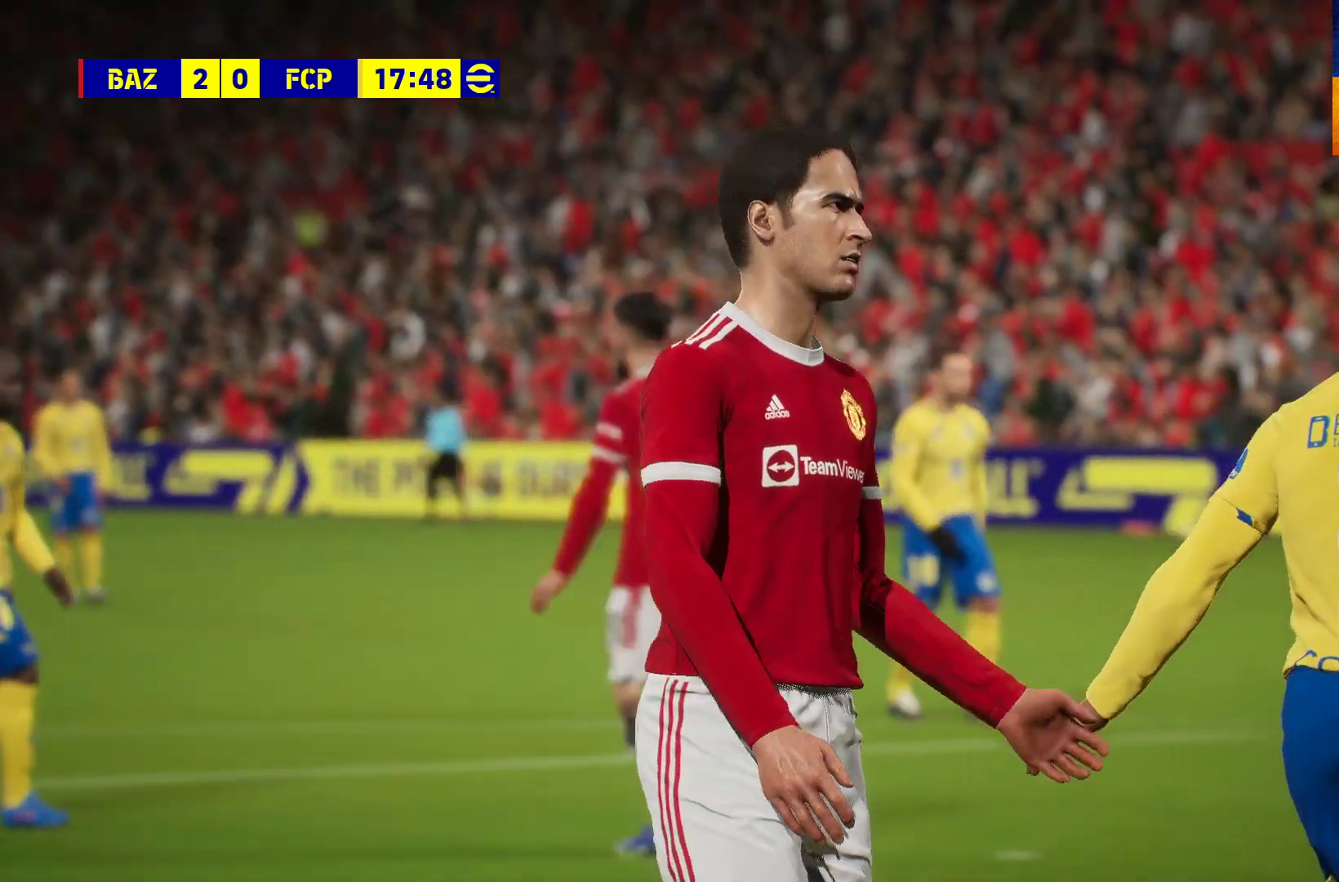
{"buttons": [], "left_stick": "center", "right_stick": "center", "events": [[83, "A", "down"], [183, "A", "up"]]}
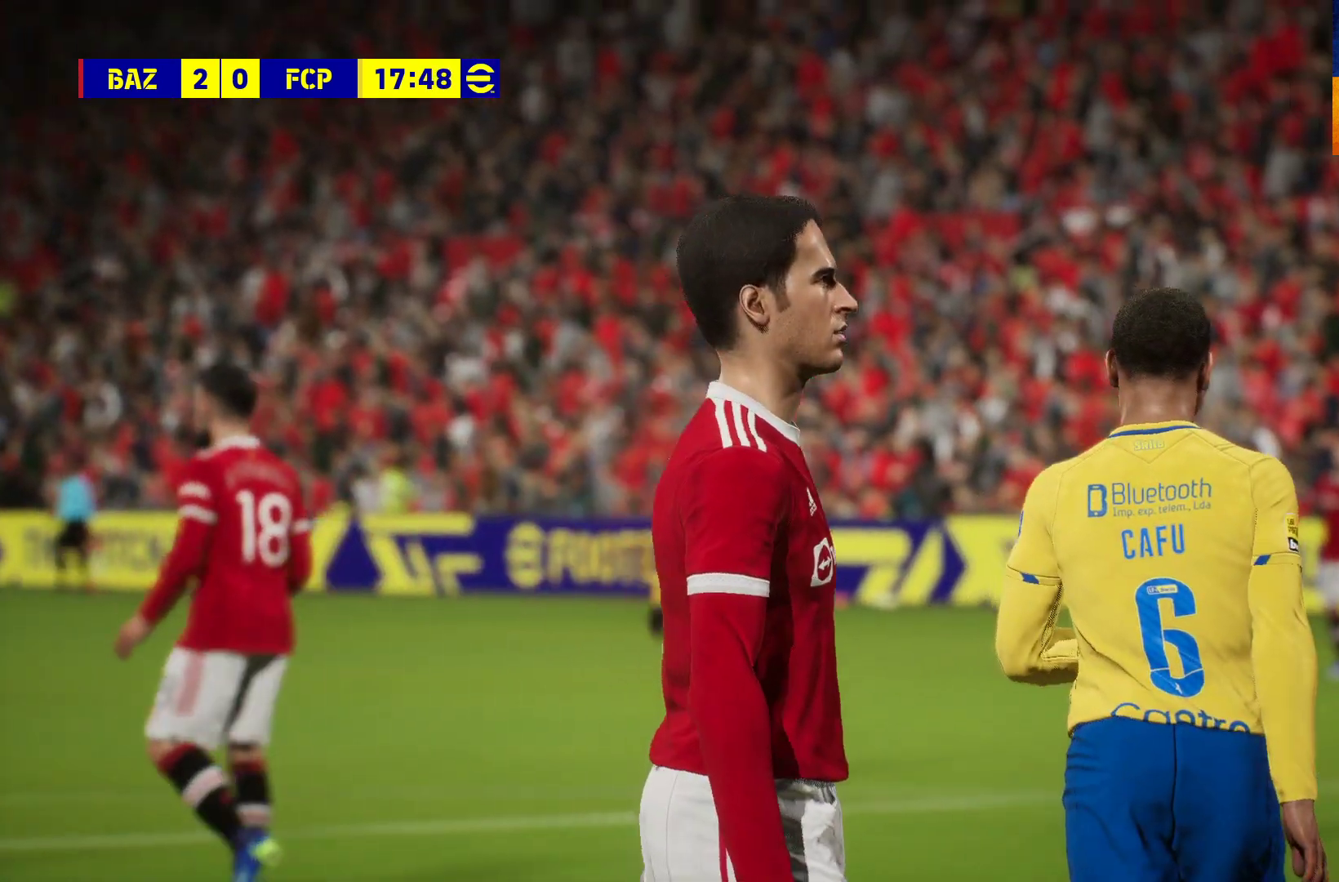
{"buttons": ["A"], "left_stick": "center", "right_stick": "center", "events": [[233, "A", "down"], [367, "A", "up"], [500, "A", "down"]]}
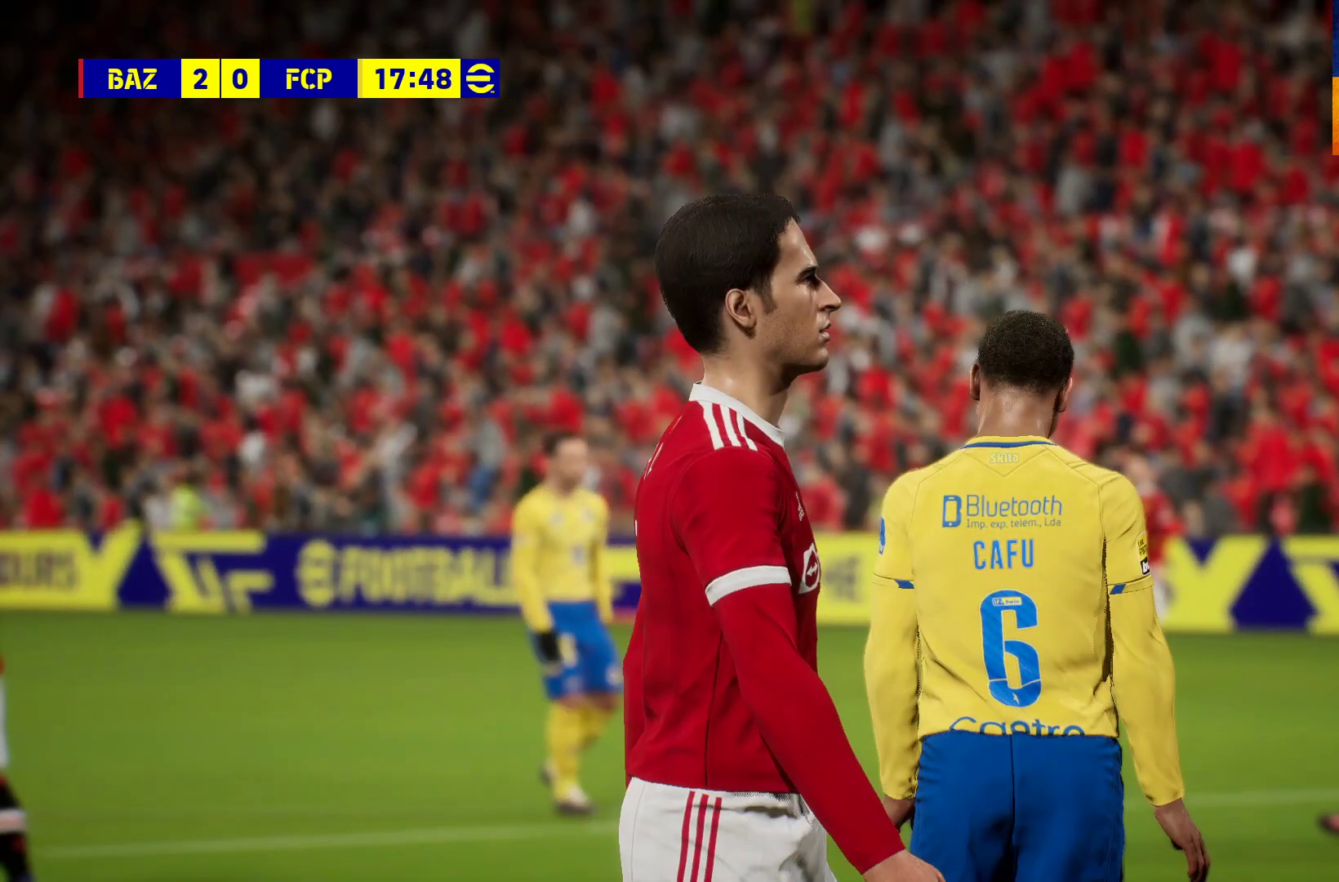
{"buttons": [], "left_stick": "center", "right_stick": "center", "events": [[133, "A", "up"]]}
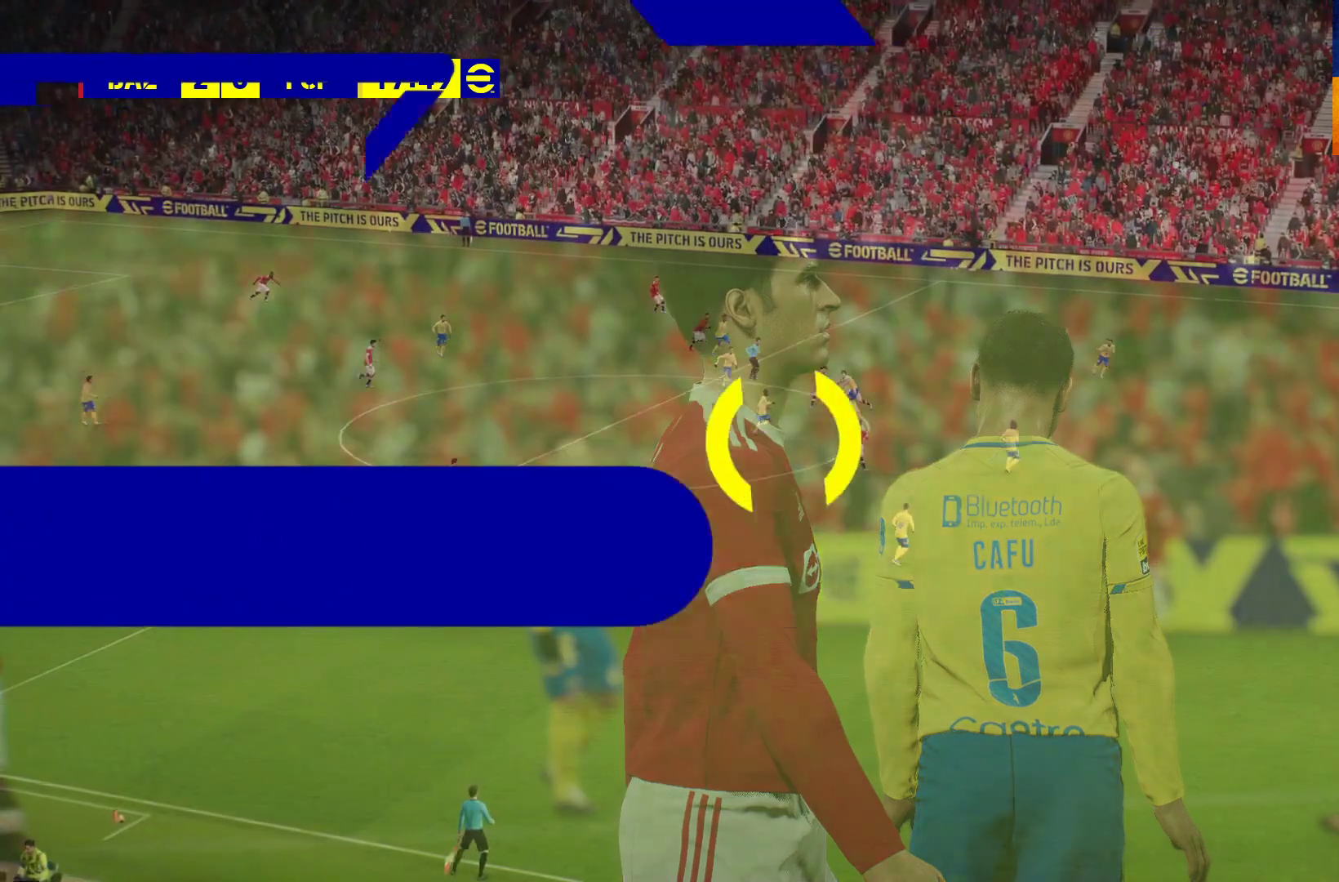
{"buttons": [], "left_stick": "center", "right_stick": "center", "events": [[67, "A", "down"], [150, "A", "up"], [267, "A", "down"], [333, "A", "up"], [417, "A", "down"], [467, "A", "up"]]}
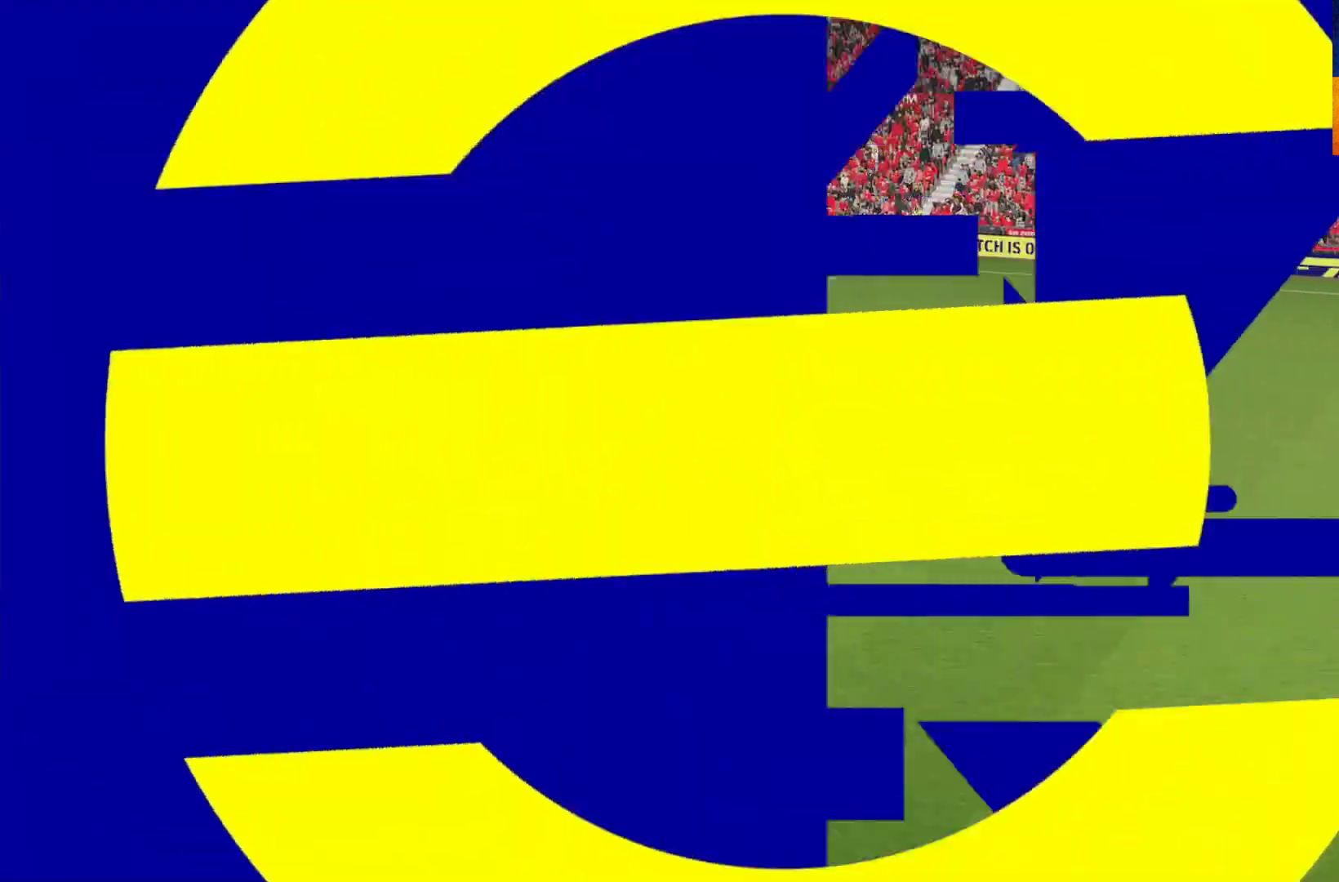
{"buttons": [], "left_stick": "center", "right_stick": "center", "events": [[67, "A", "down"], [83, "A", "up"], [217, "A", "down"], [283, "A", "up"], [333, "A", "down"], [367, "A", "up"]]}
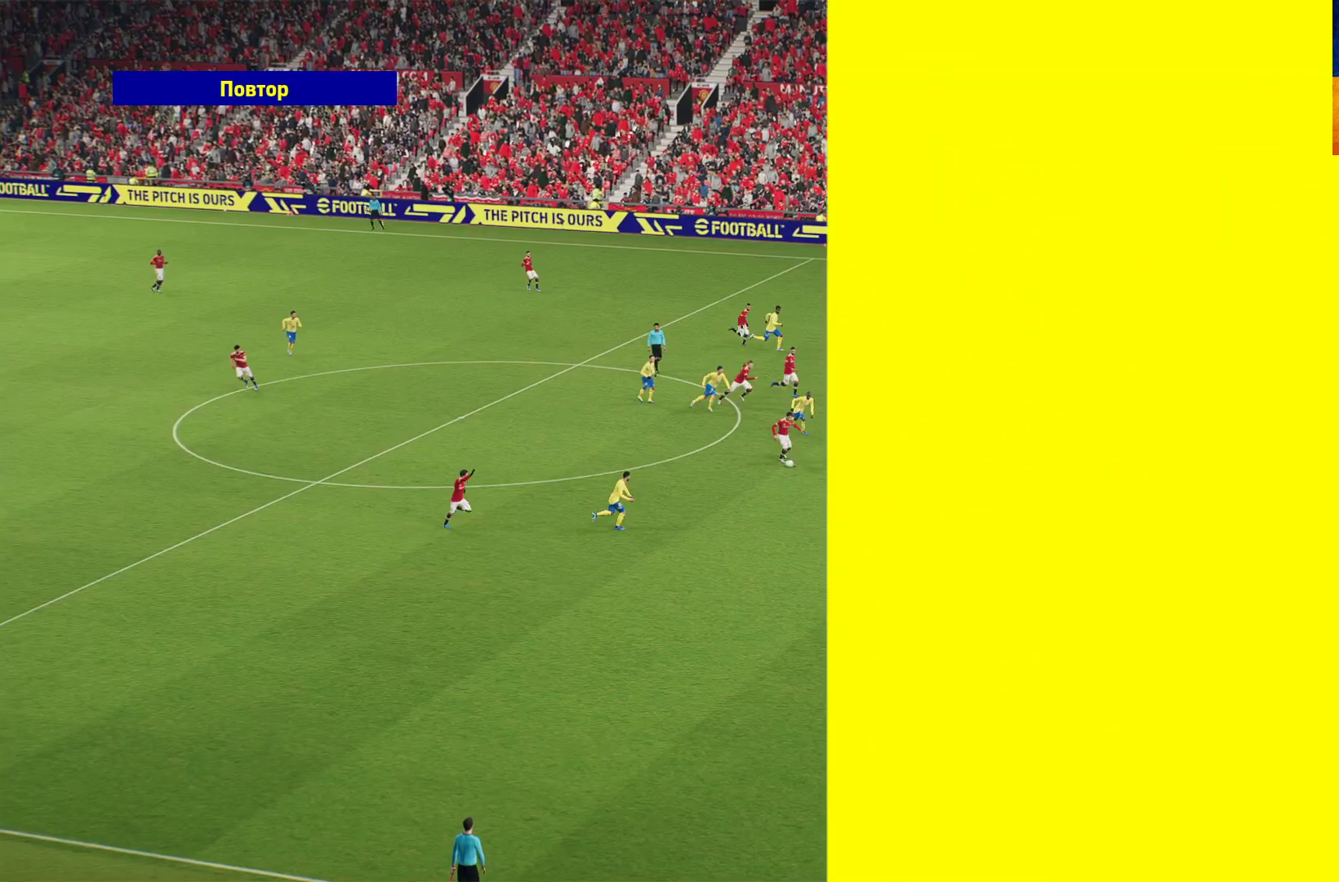
{"buttons": [], "left_stick": "center", "right_stick": "center", "events": [[17, "A", "down"], [83, "A", "up"], [167, "A", "down"], [250, "A", "up"], [350, "A", "down"], [417, "A", "up"]]}
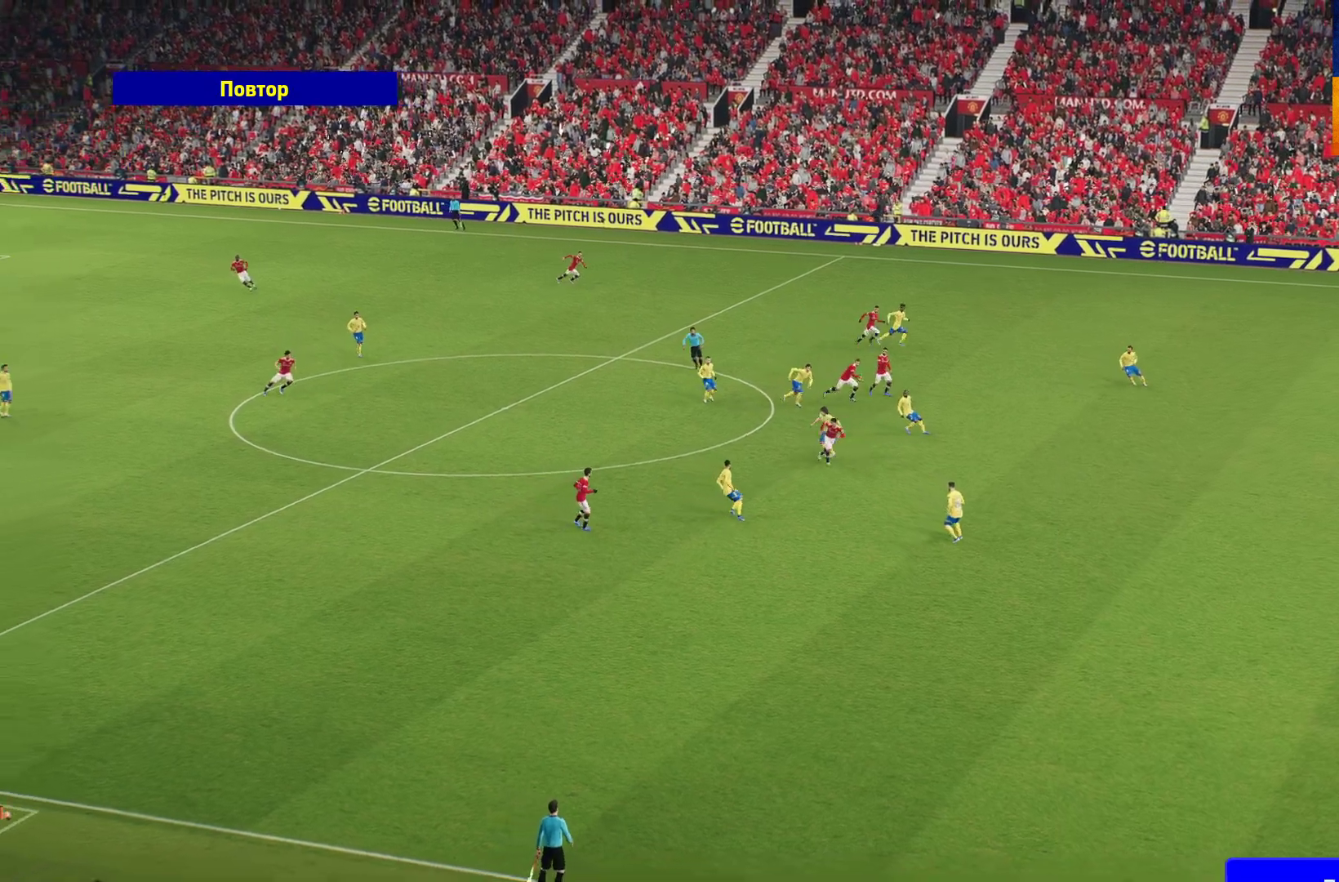
{"buttons": [], "left_stick": "center", "right_stick": "center", "events": [[17, "A", "down"], [50, "A", "up"], [117, "A", "down"], [217, "A", "up"], [283, "A", "down"], [317, "A", "up"]]}
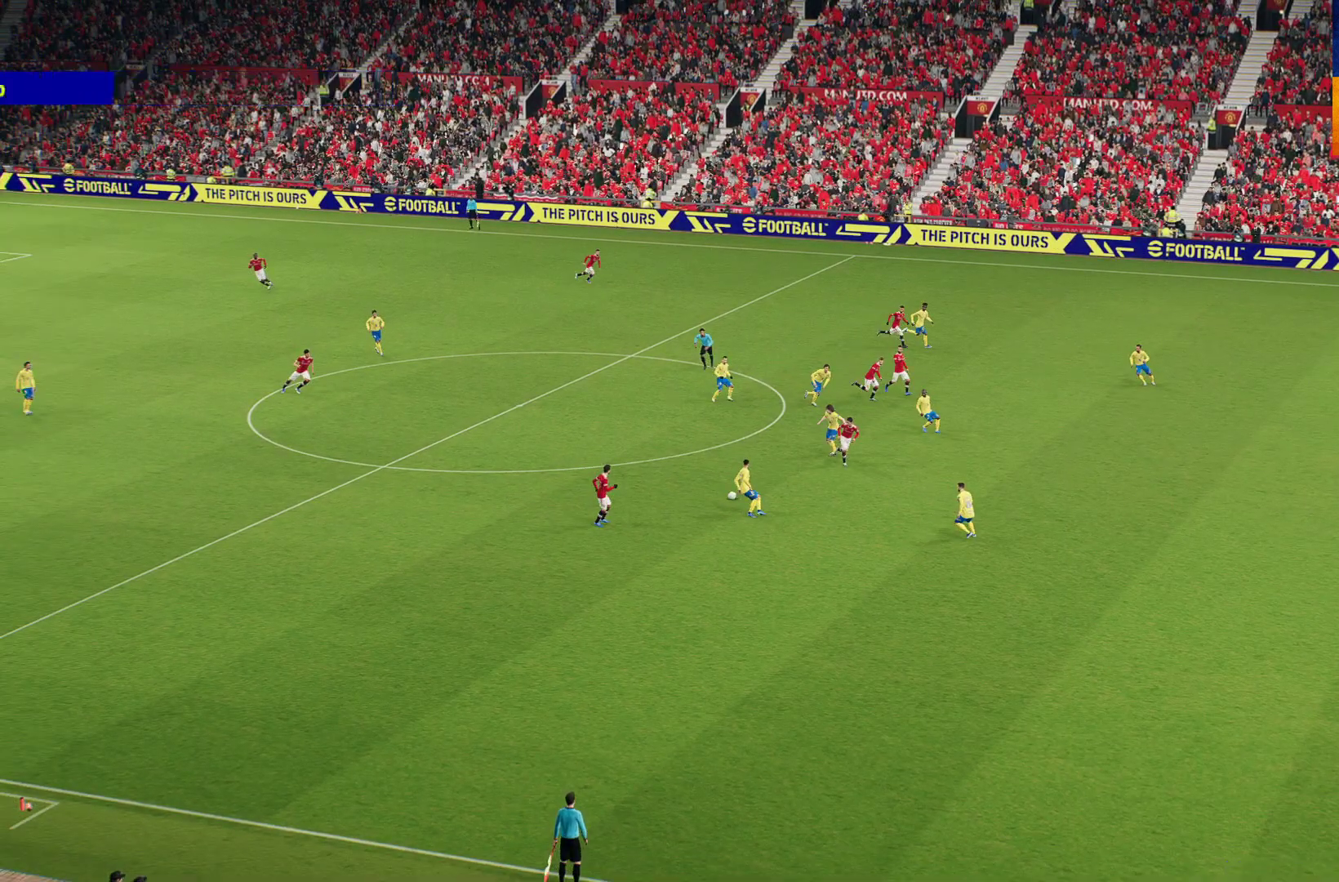
{"buttons": [], "left_stick": "center", "right_stick": "center", "events": []}
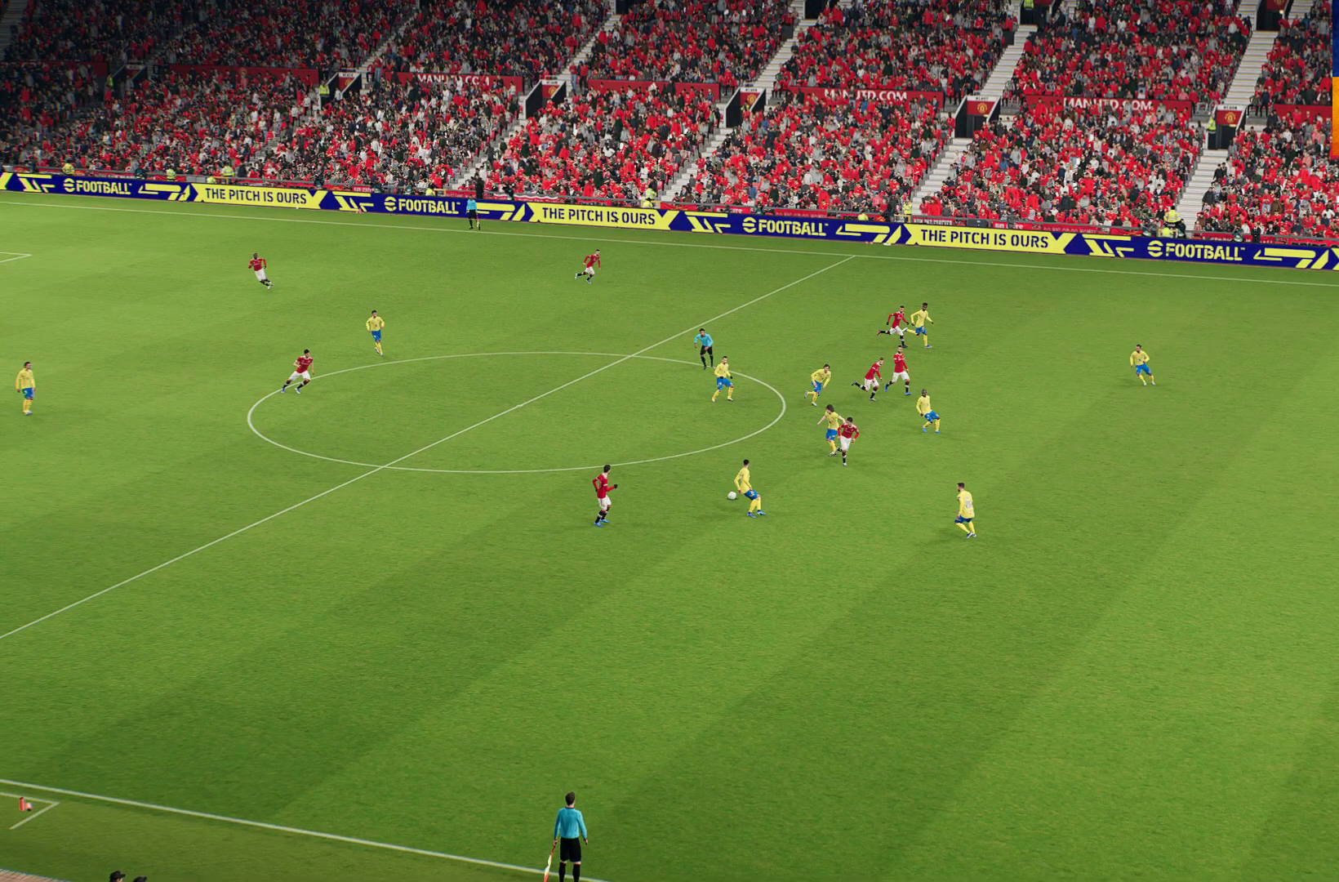
{"buttons": [], "left_stick": "center", "right_stick": "center", "events": []}
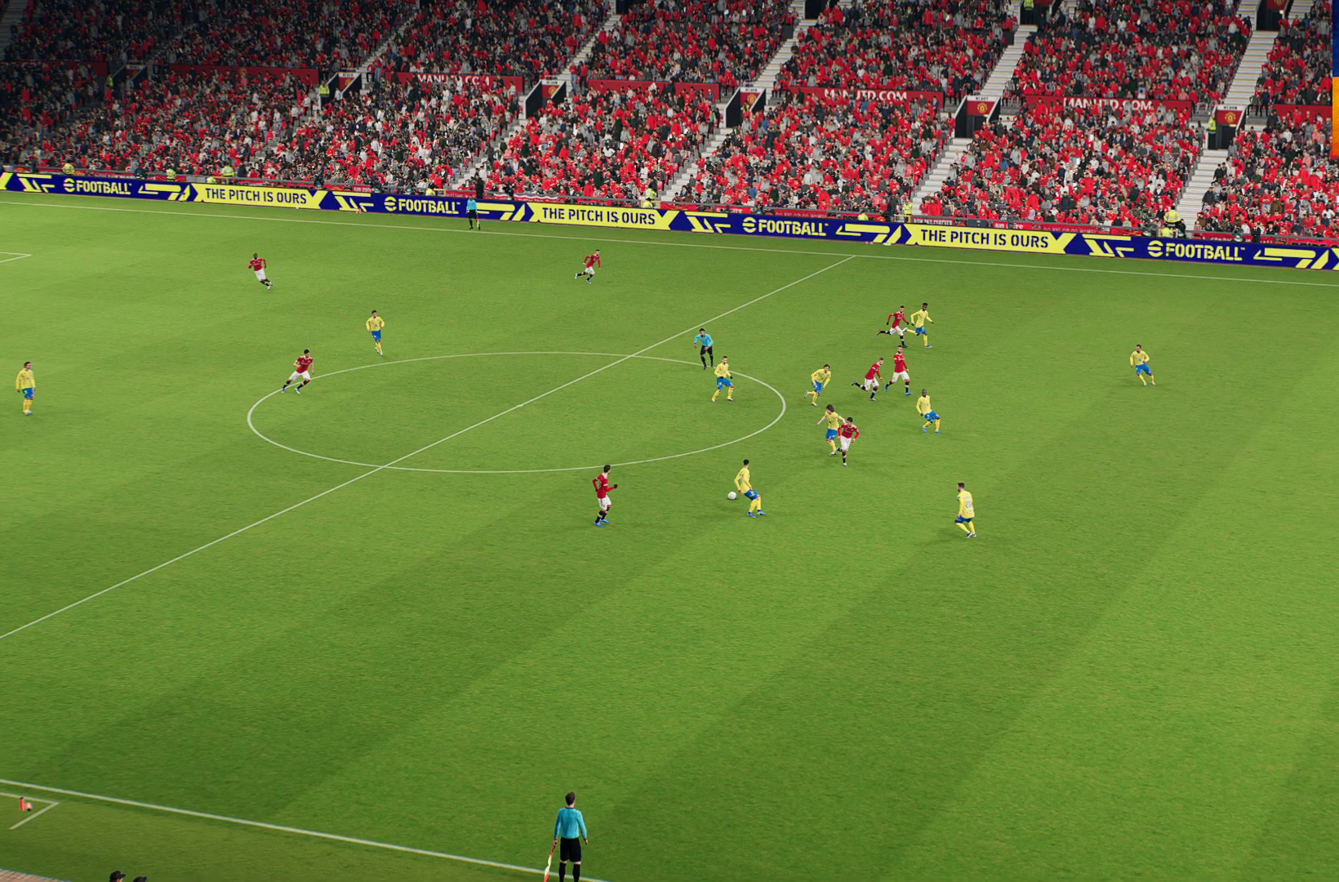
{"buttons": [], "left_stick": "center", "right_stick": "center", "events": []}
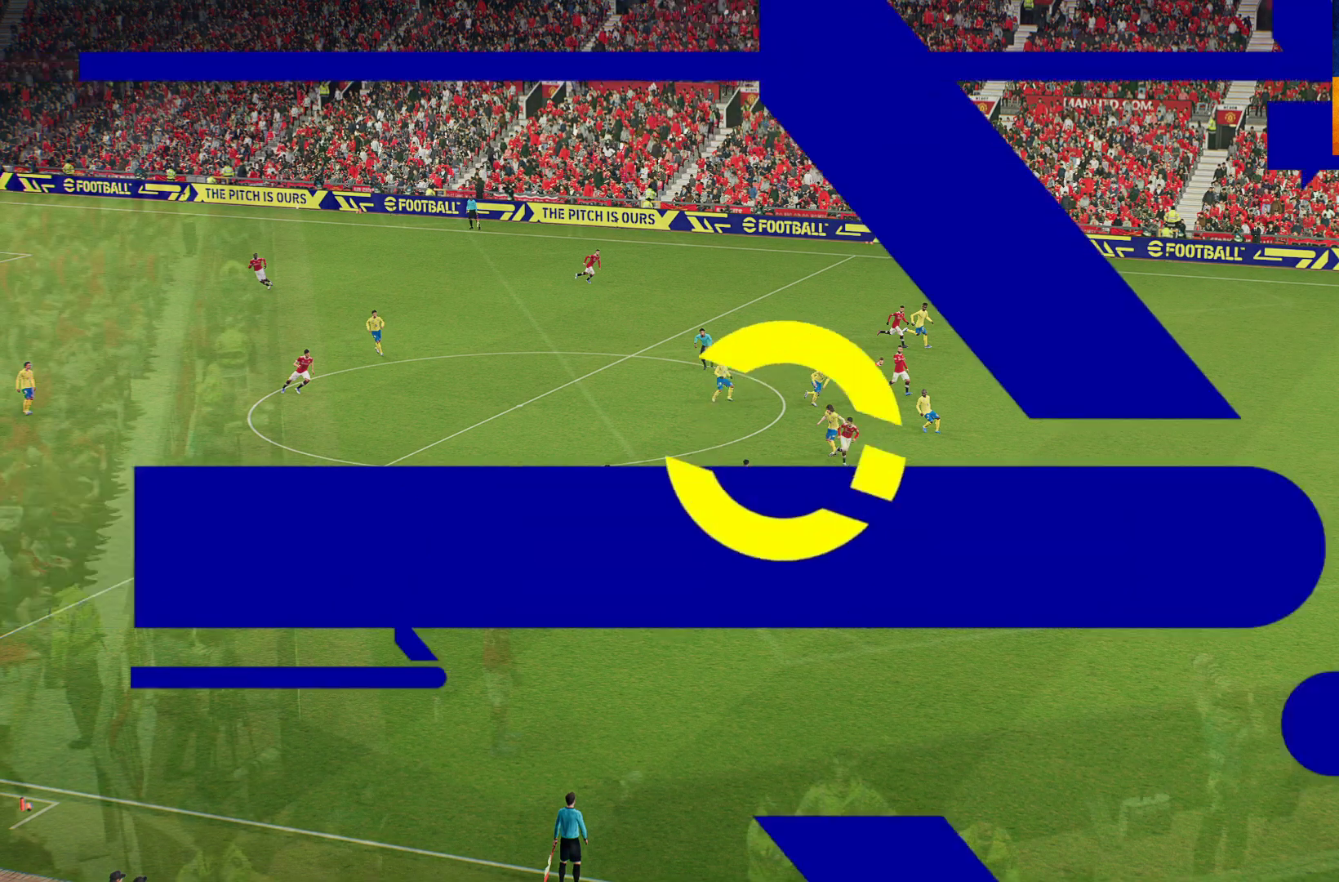
{"buttons": [], "left_stick": "center", "right_stick": "center", "events": []}
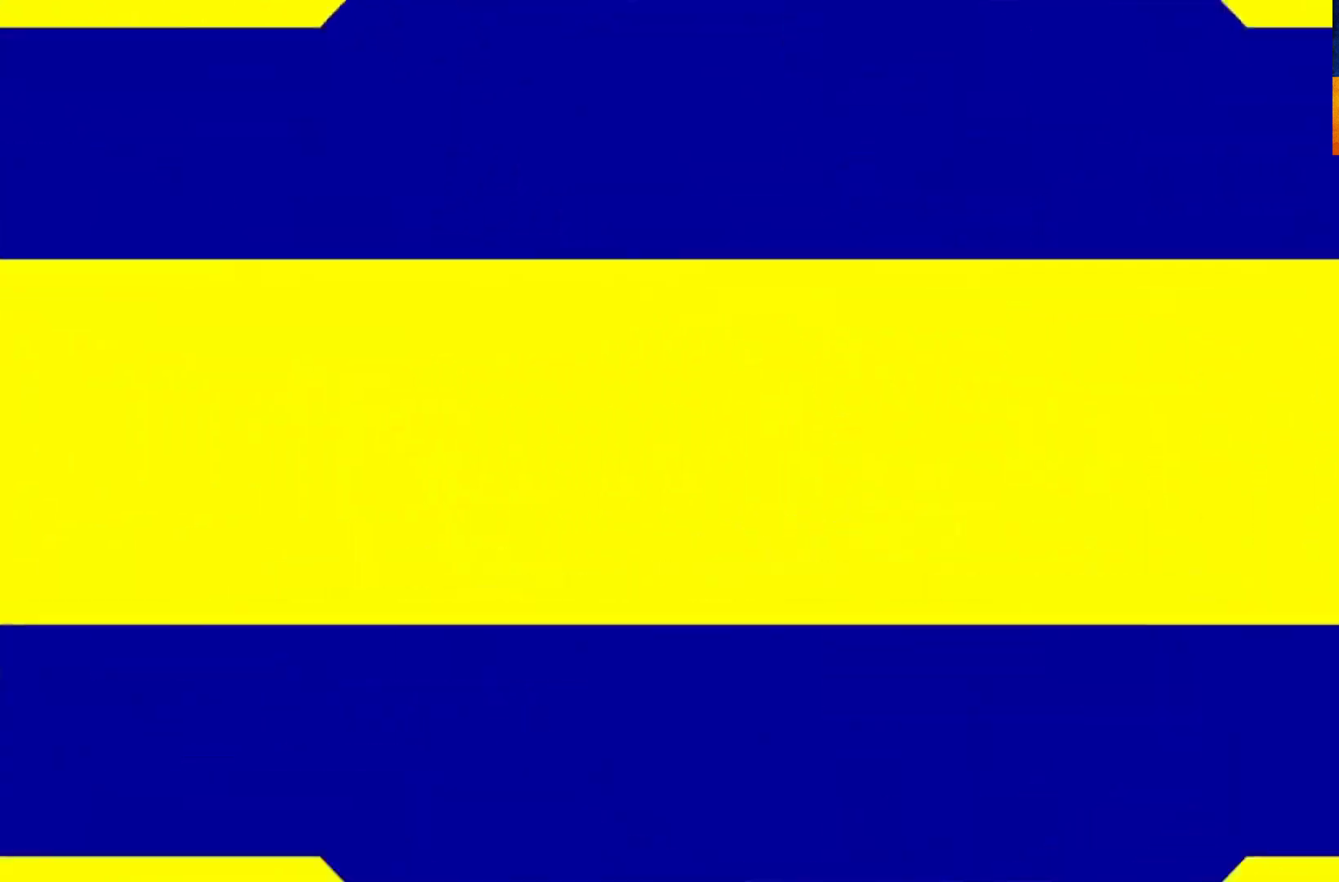
{"buttons": [], "left_stick": "center", "right_stick": "center", "events": []}
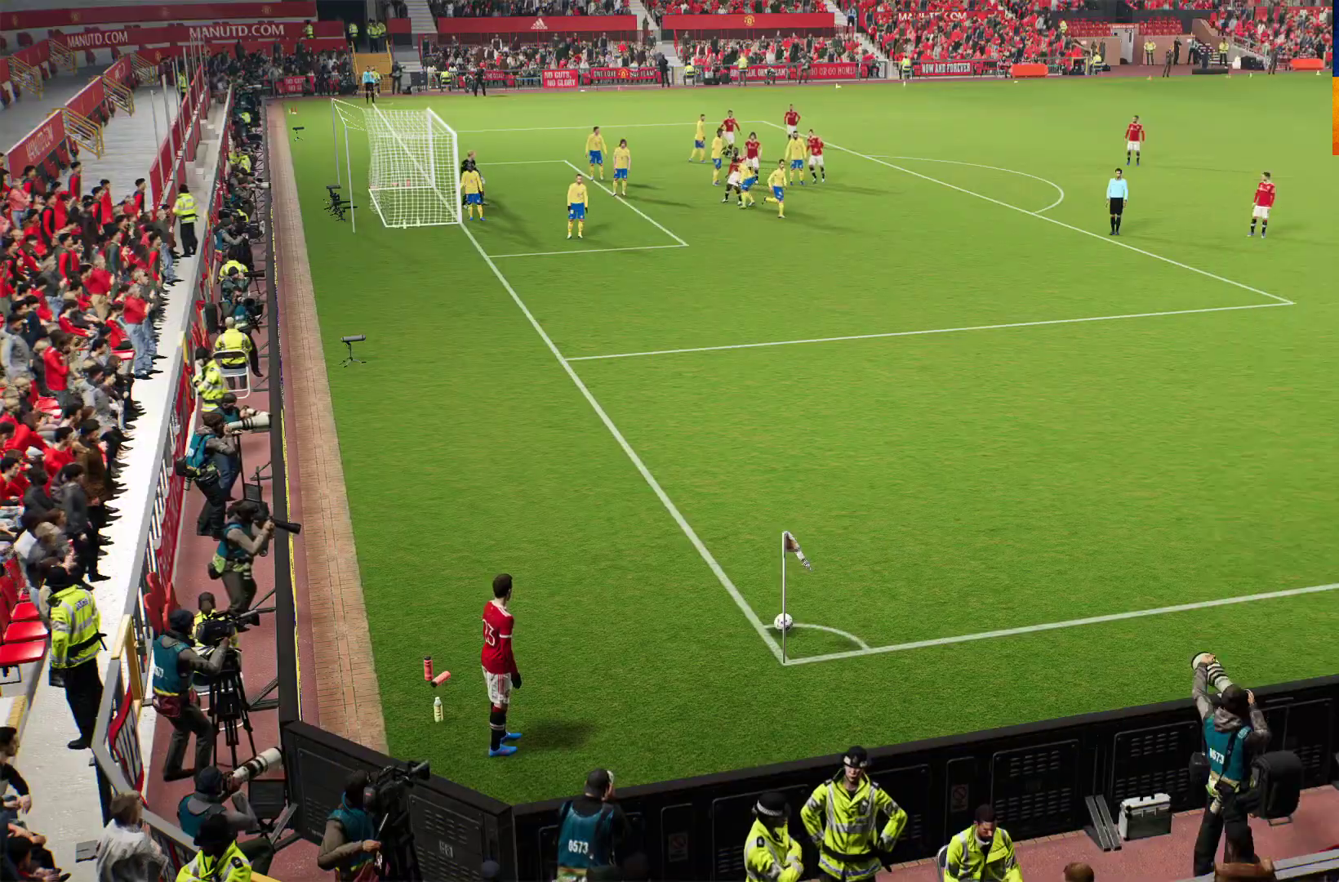
{"buttons": [], "left_stick": "center", "right_stick": "center", "events": [[333, "DPAD_LEFT", "down"], [483, "DPAD_LEFT", "up"]]}
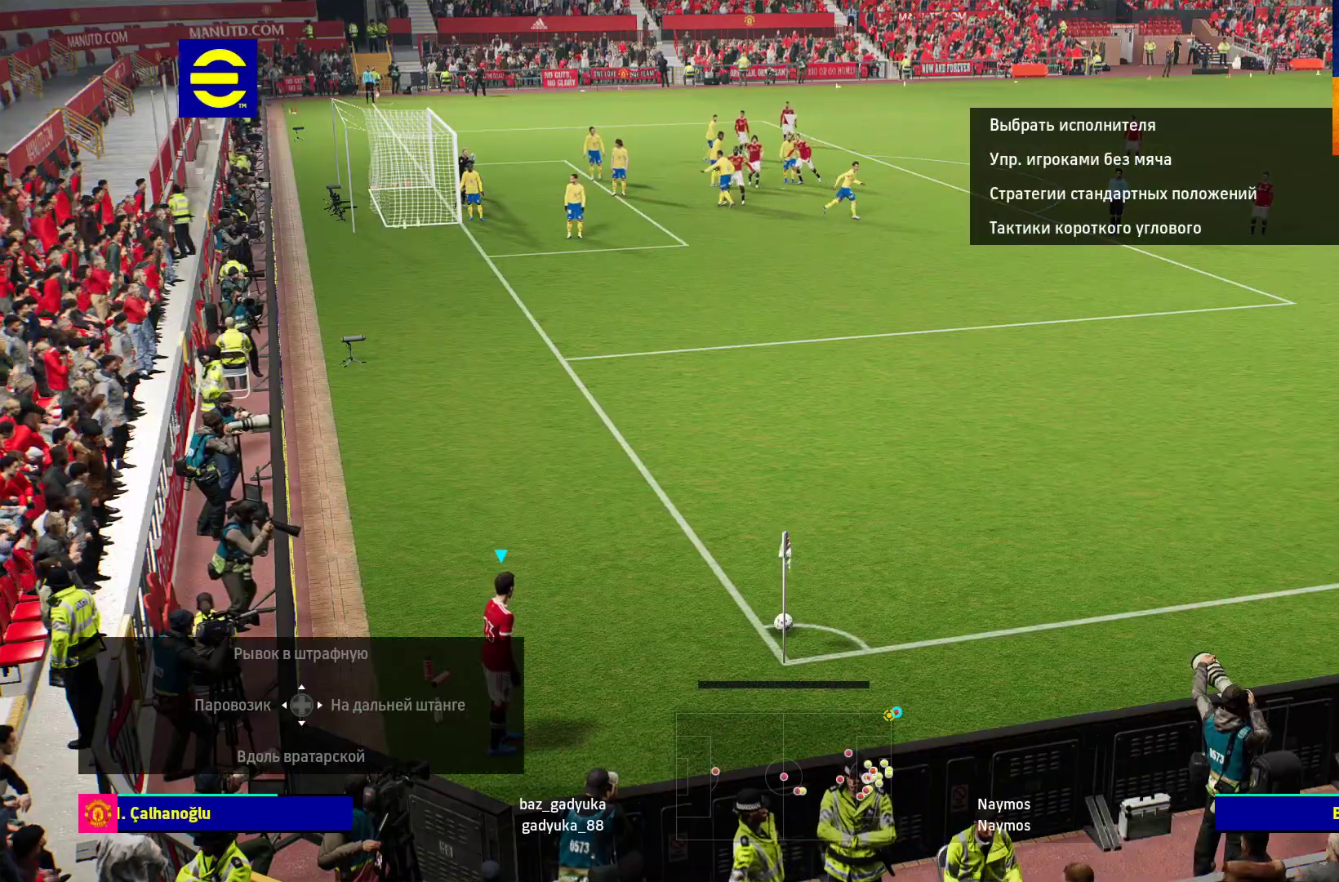
{"buttons": [], "left_stick": "up-left", "right_stick": "center", "events": [[67, "DPAD_DOWN", "down"], [183, "DPAD_DOWN", "up"], [367, "left_stick", "up-left"]]}
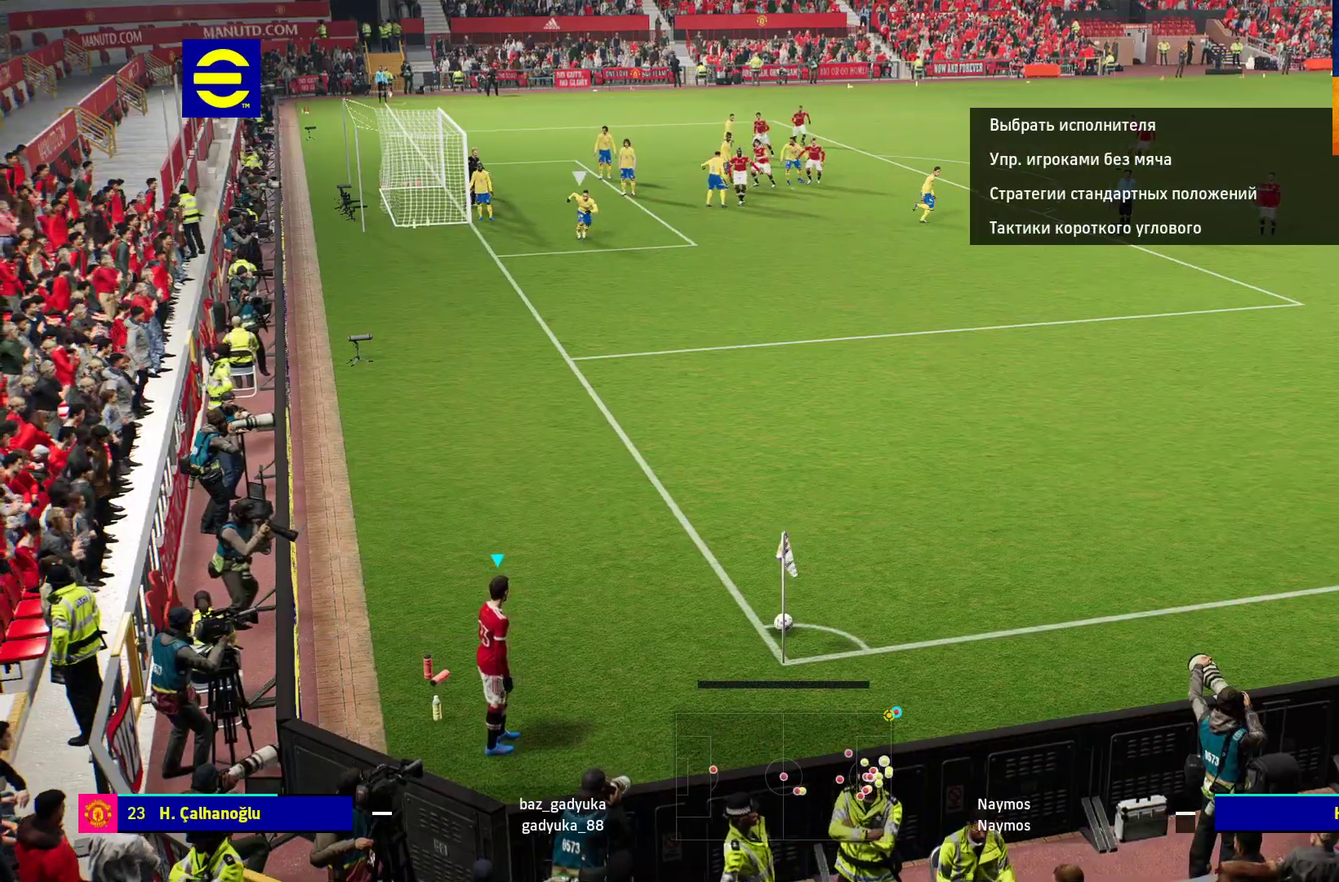
{"buttons": ["B"], "left_stick": "up", "right_stick": "center", "events": [[233, "B", "down"], [267, "left_stick", "up"]]}
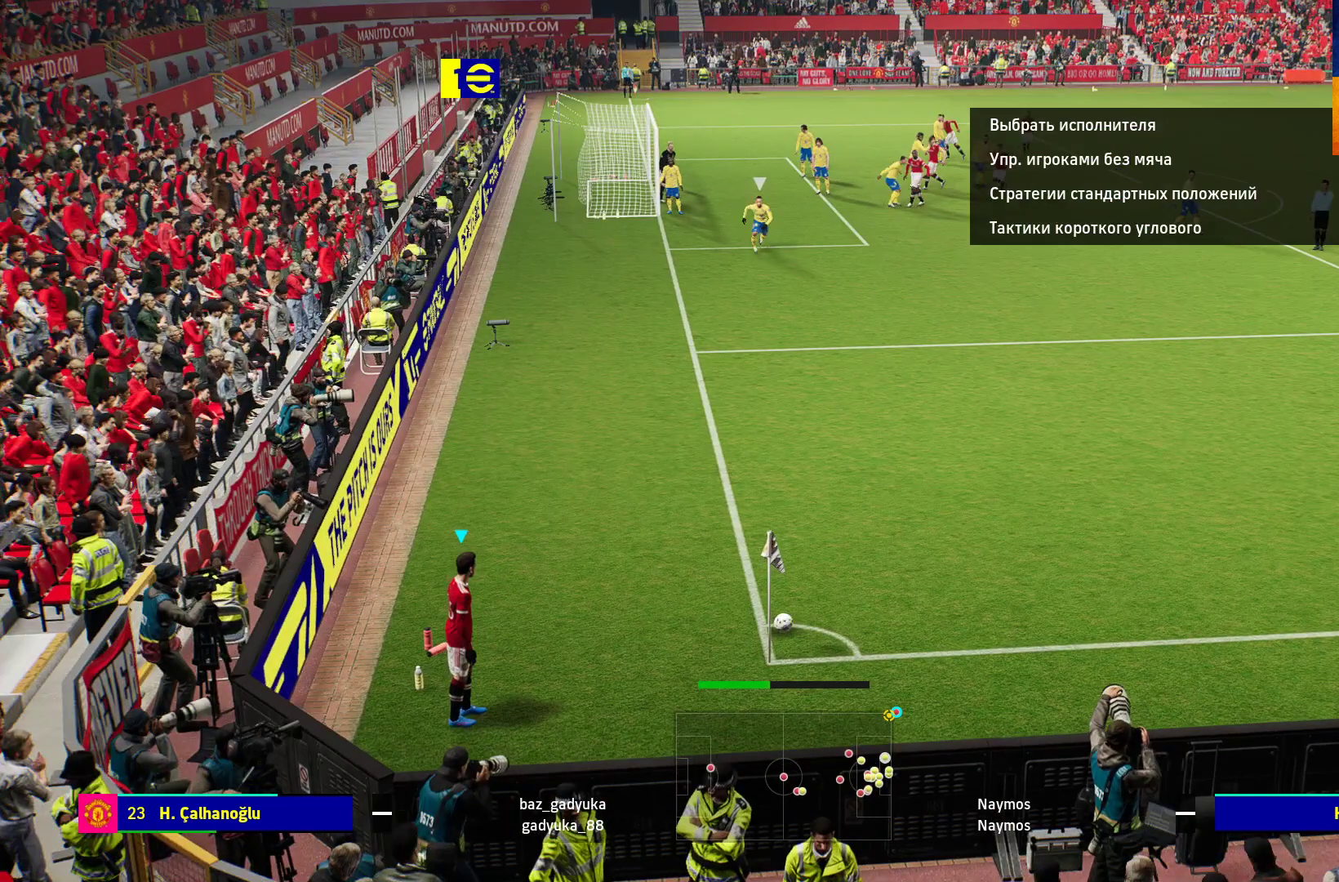
{"buttons": [], "left_stick": "up", "right_stick": "center", "events": [[100, "B", "up"]]}
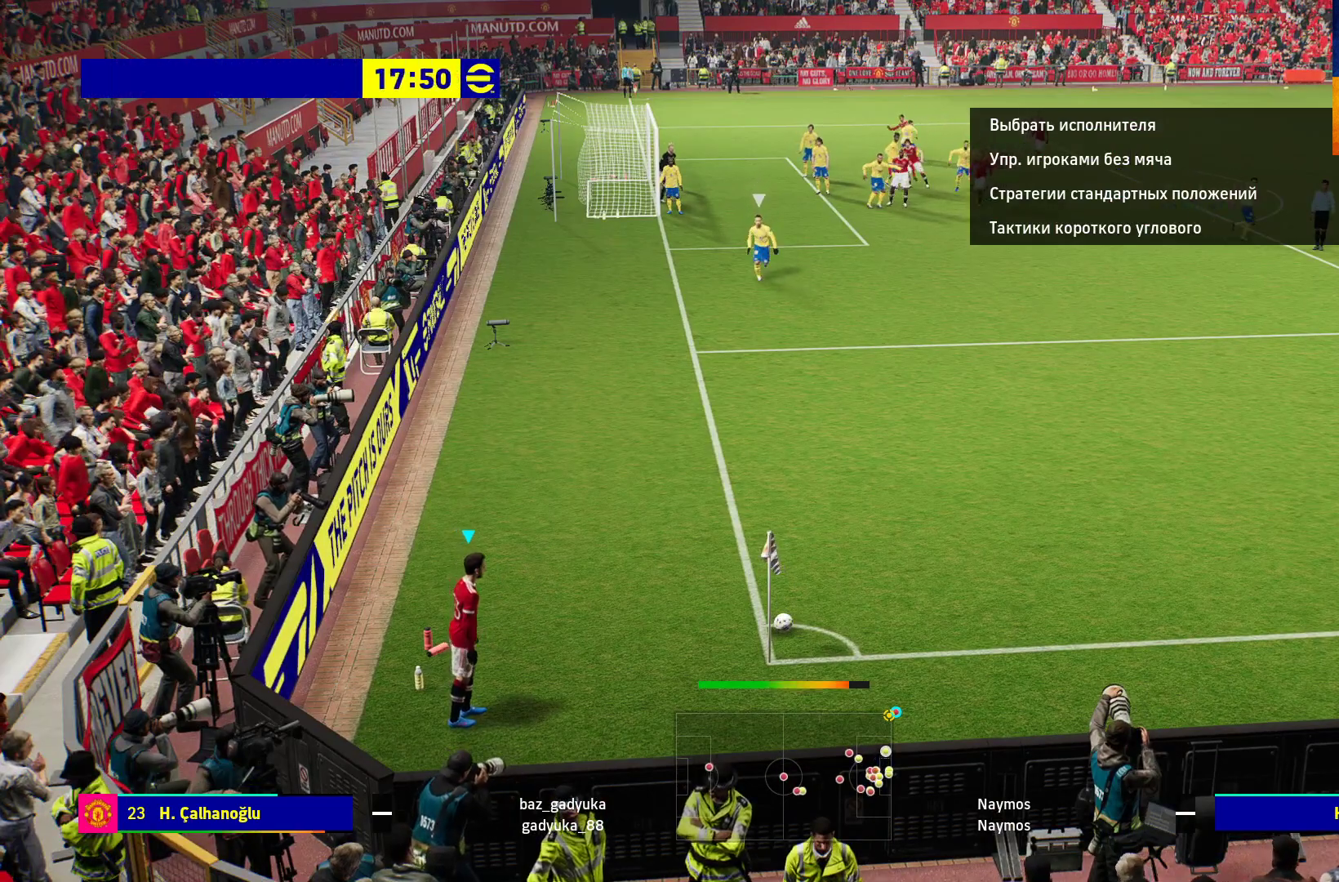
{"buttons": [], "left_stick": "up", "right_stick": "center", "events": []}
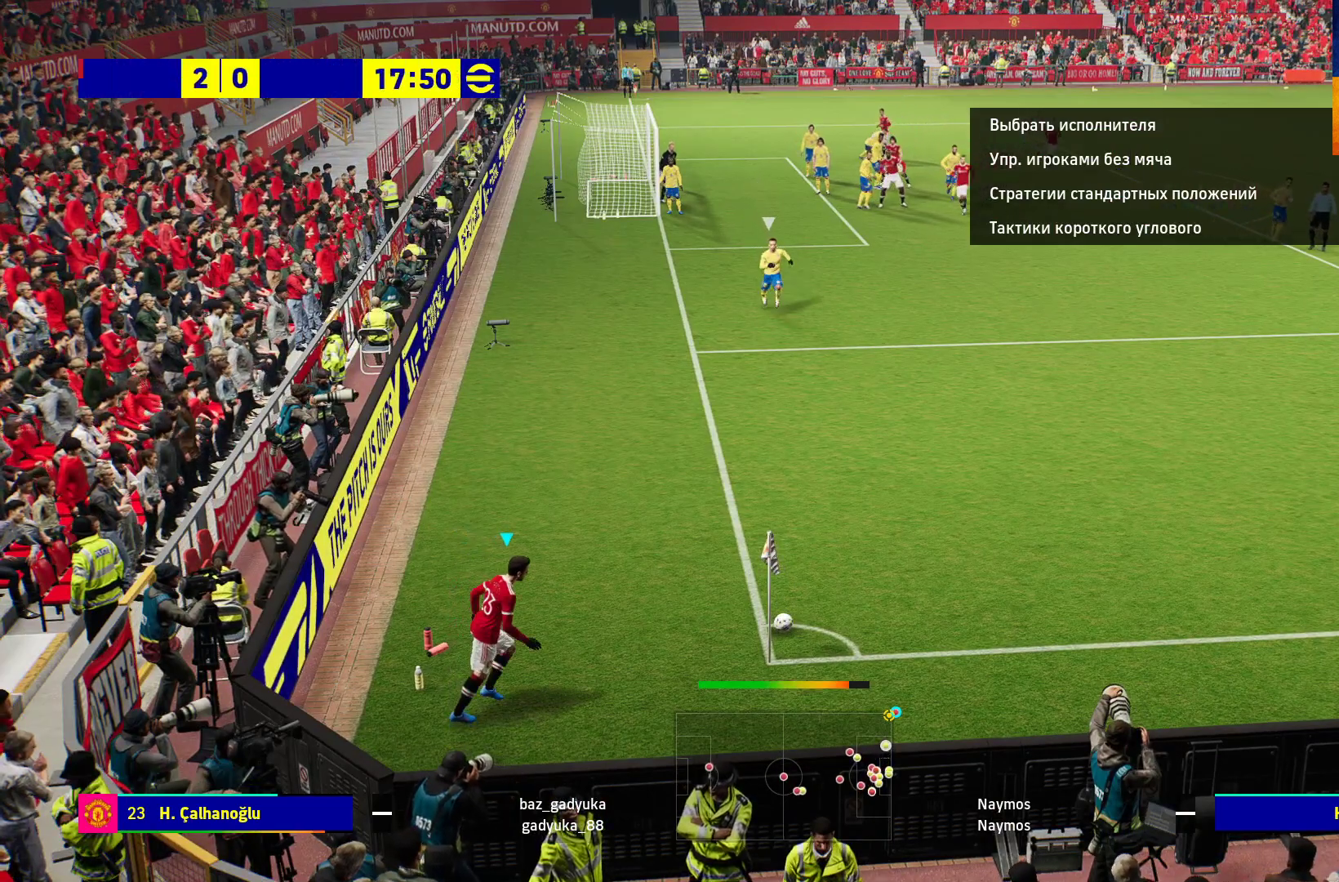
{"buttons": [], "left_stick": "up", "right_stick": "center", "events": []}
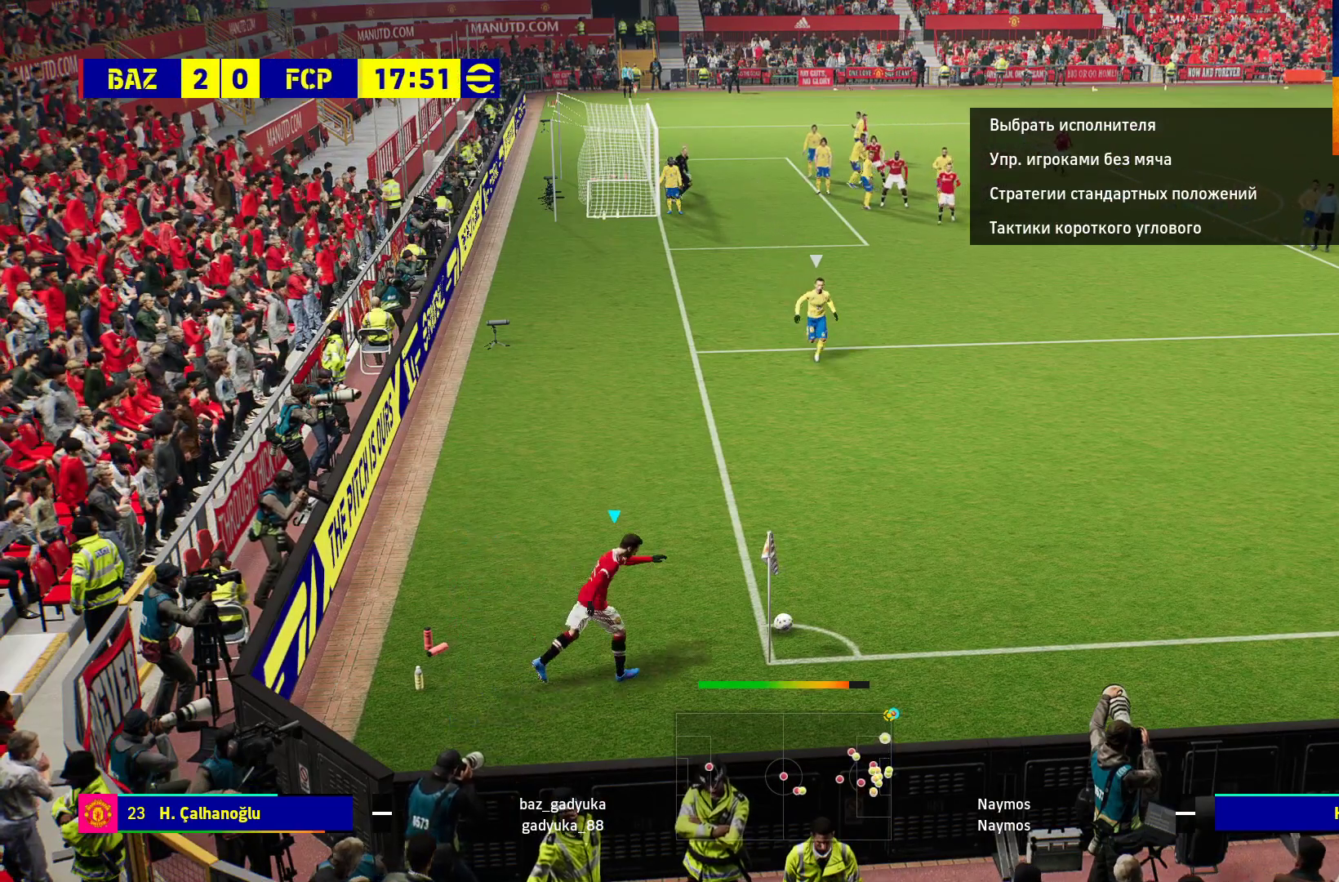
{"buttons": [], "left_stick": "up", "right_stick": "center", "events": []}
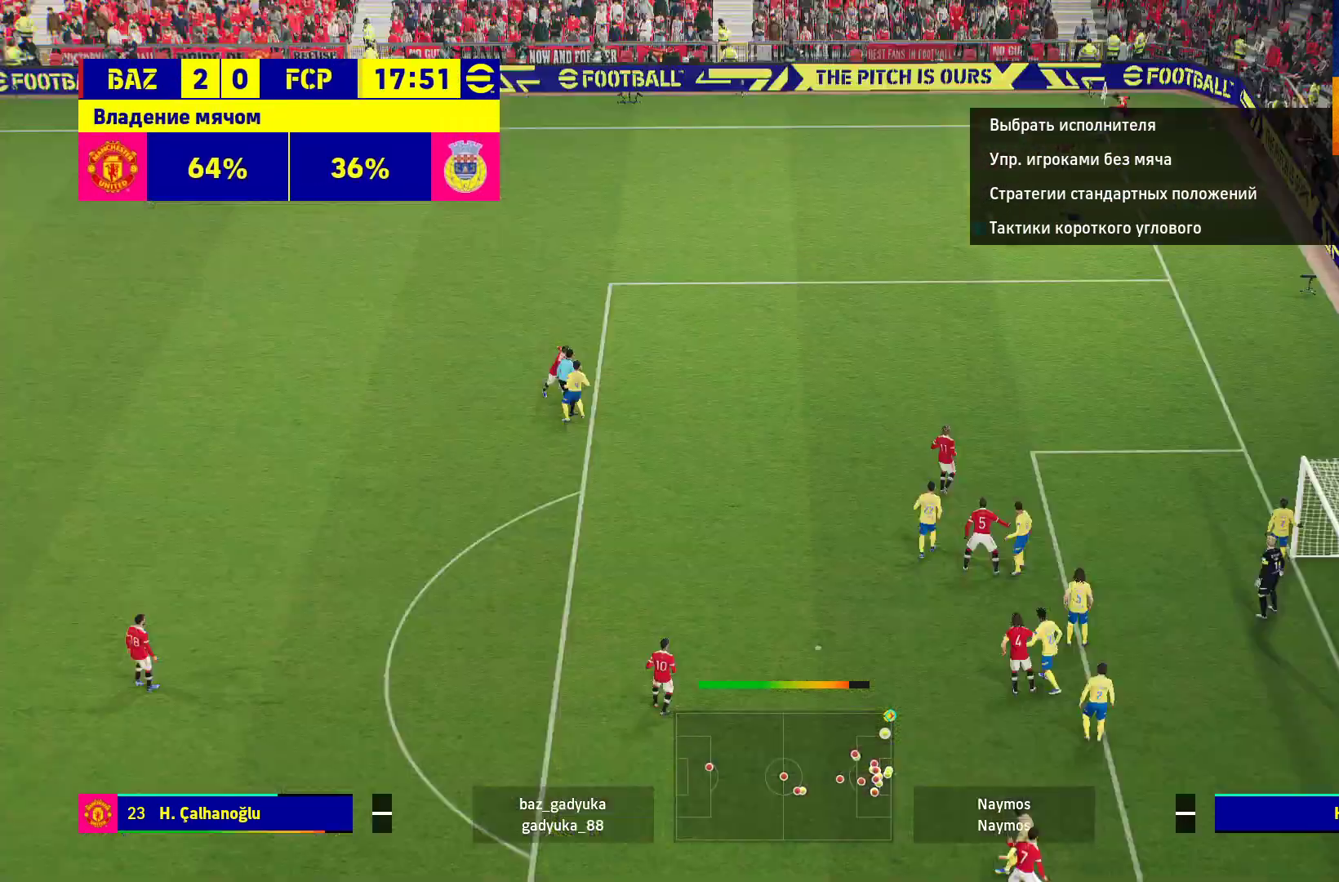
{"buttons": [], "left_stick": "center", "right_stick": "center", "events": [[283, "R1", "down"], [300, "X", "down"], [300, "left_stick", "center"], [433, "X", "up"], [467, "R1", "up"]]}